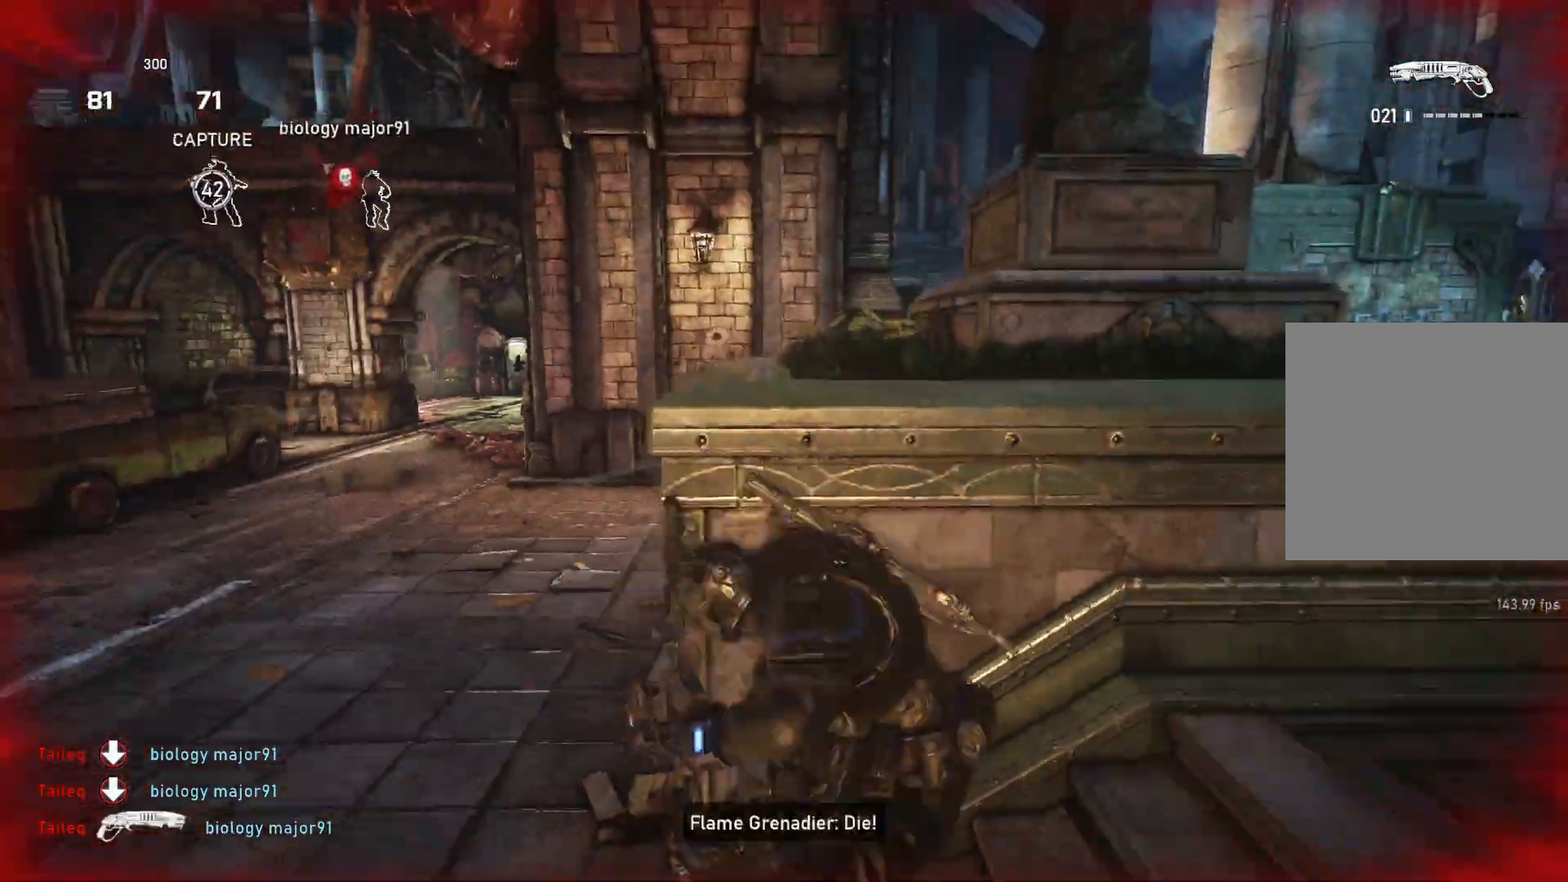
Gameplay with a controller (Xbox layout); each line is a JSON object with the inputs held at the frame after it. "events" lists button and stick changes between this image and that frame as [ms after this image, input, new state], when the widget could be followed in between.
{"buttons": [], "left_stick": "center", "right_stick": "center", "events": [[83, "L3", "up"], [167, "left_stick", "center"]]}
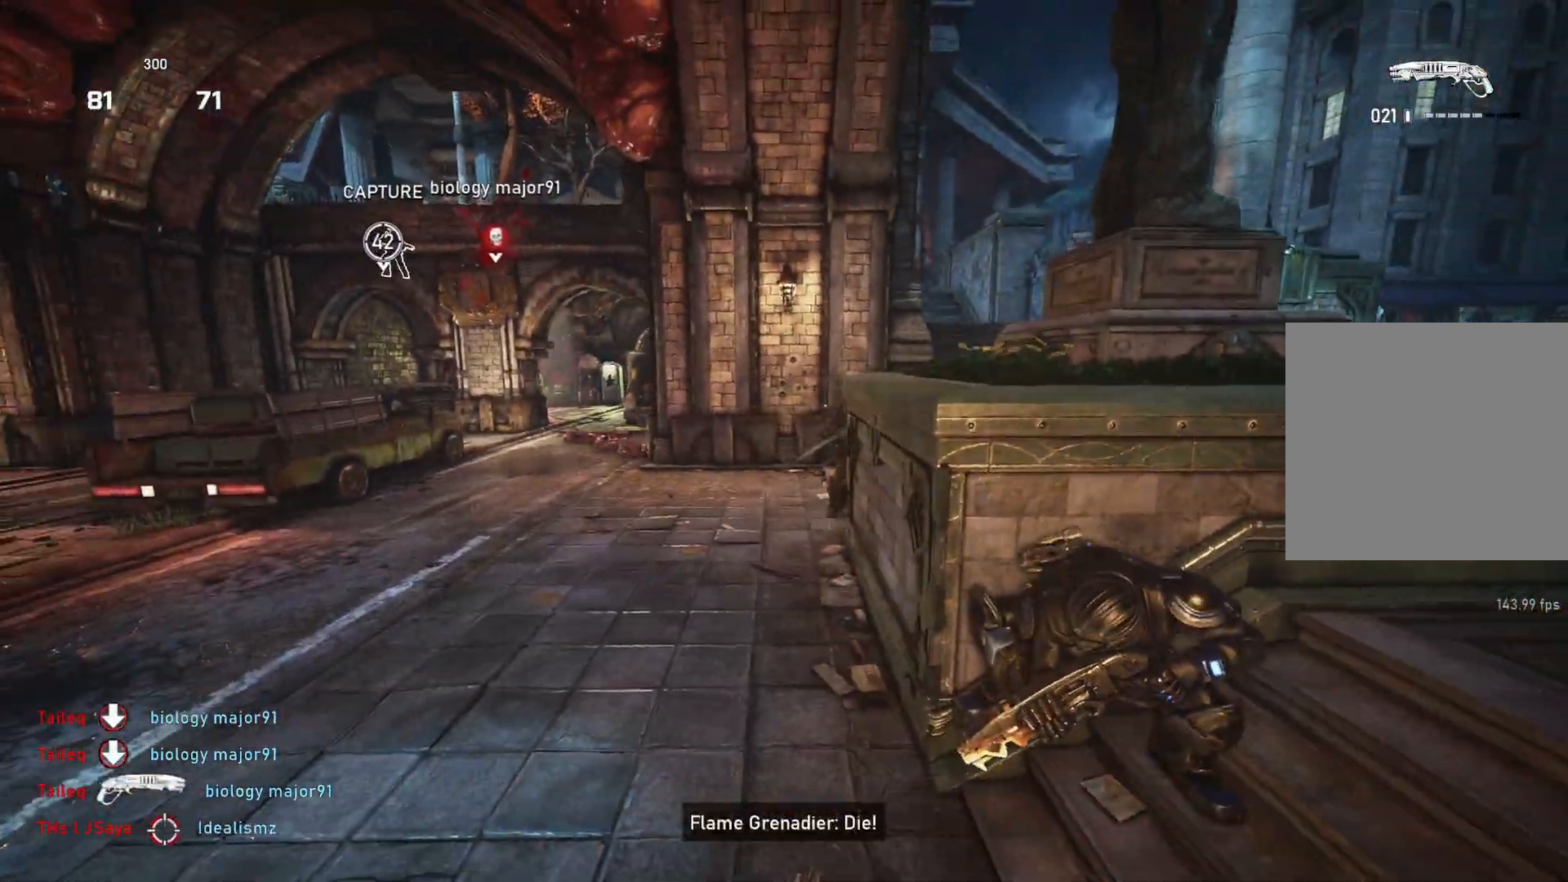
{"buttons": ["L1"], "left_stick": "right", "right_stick": "center", "events": [[250, "L2", "down"], [267, "left_stick", "down"], [283, "right_stick", "up"], [333, "R2", "down"], [367, "left_stick", "right"], [383, "L2", "up"], [383, "right_stick", "down"], [433, "R2", "up"], [450, "L1", "down"], [483, "right_stick", "center"]]}
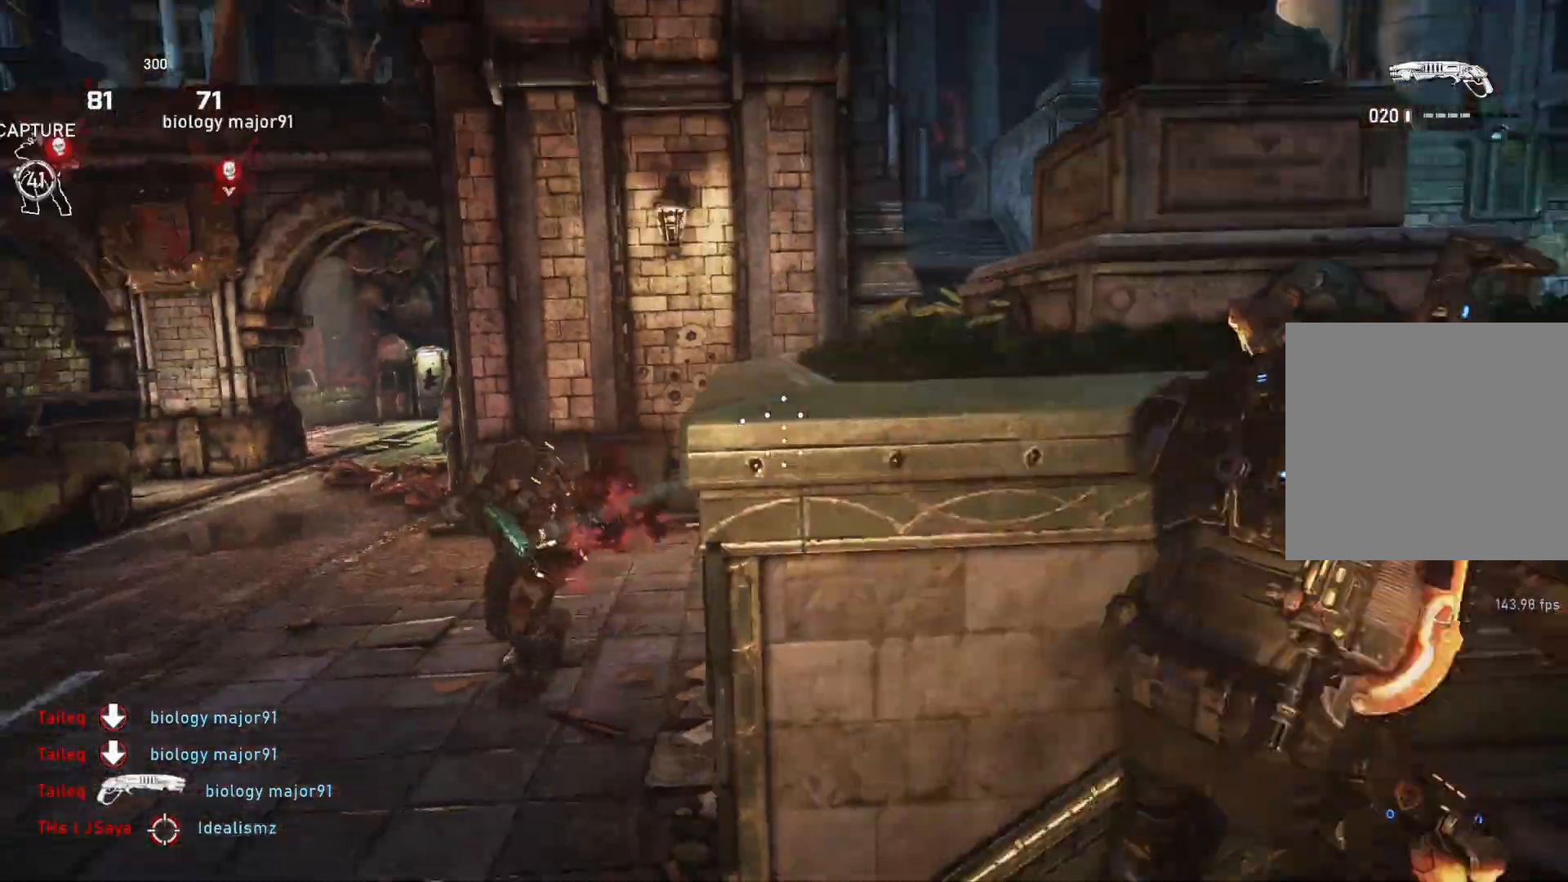
{"buttons": [], "left_stick": "up-left", "right_stick": "right", "events": [[17, "L1", "up"], [83, "left_stick", "down-right"], [133, "right_stick", "down-left"], [233, "left_stick", "down-left"], [333, "left_stick", "up-left"], [350, "L1", "down"], [400, "L1", "up"], [400, "right_stick", "center"], [500, "right_stick", "right"]]}
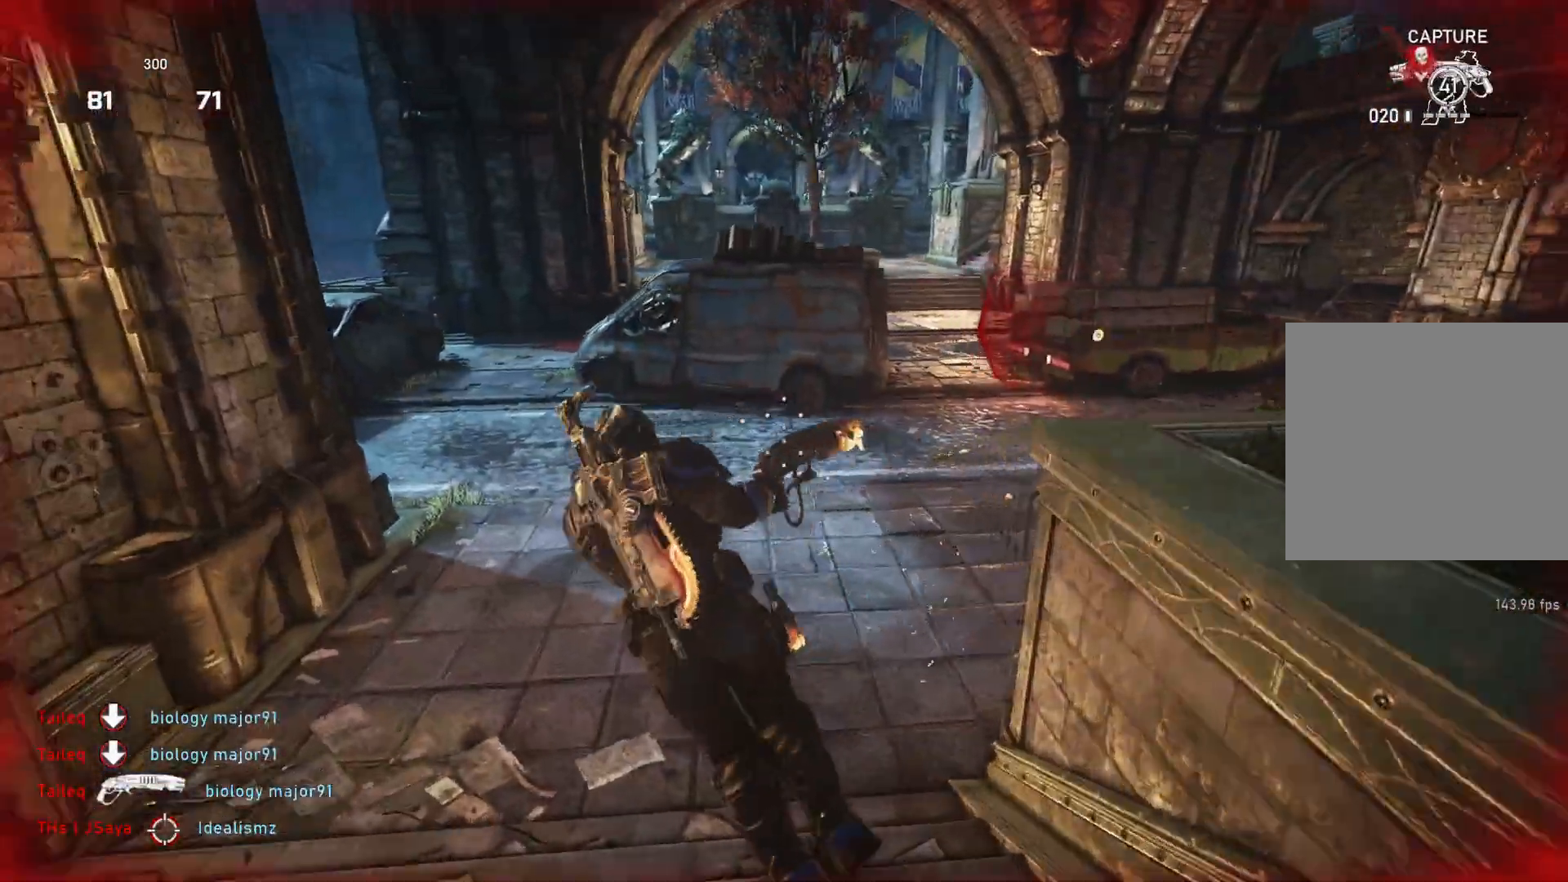
{"buttons": [], "left_stick": "center", "right_stick": "right", "events": [[217, "right_stick", "up-right"], [267, "left_stick", "center"], [333, "right_stick", "right"]]}
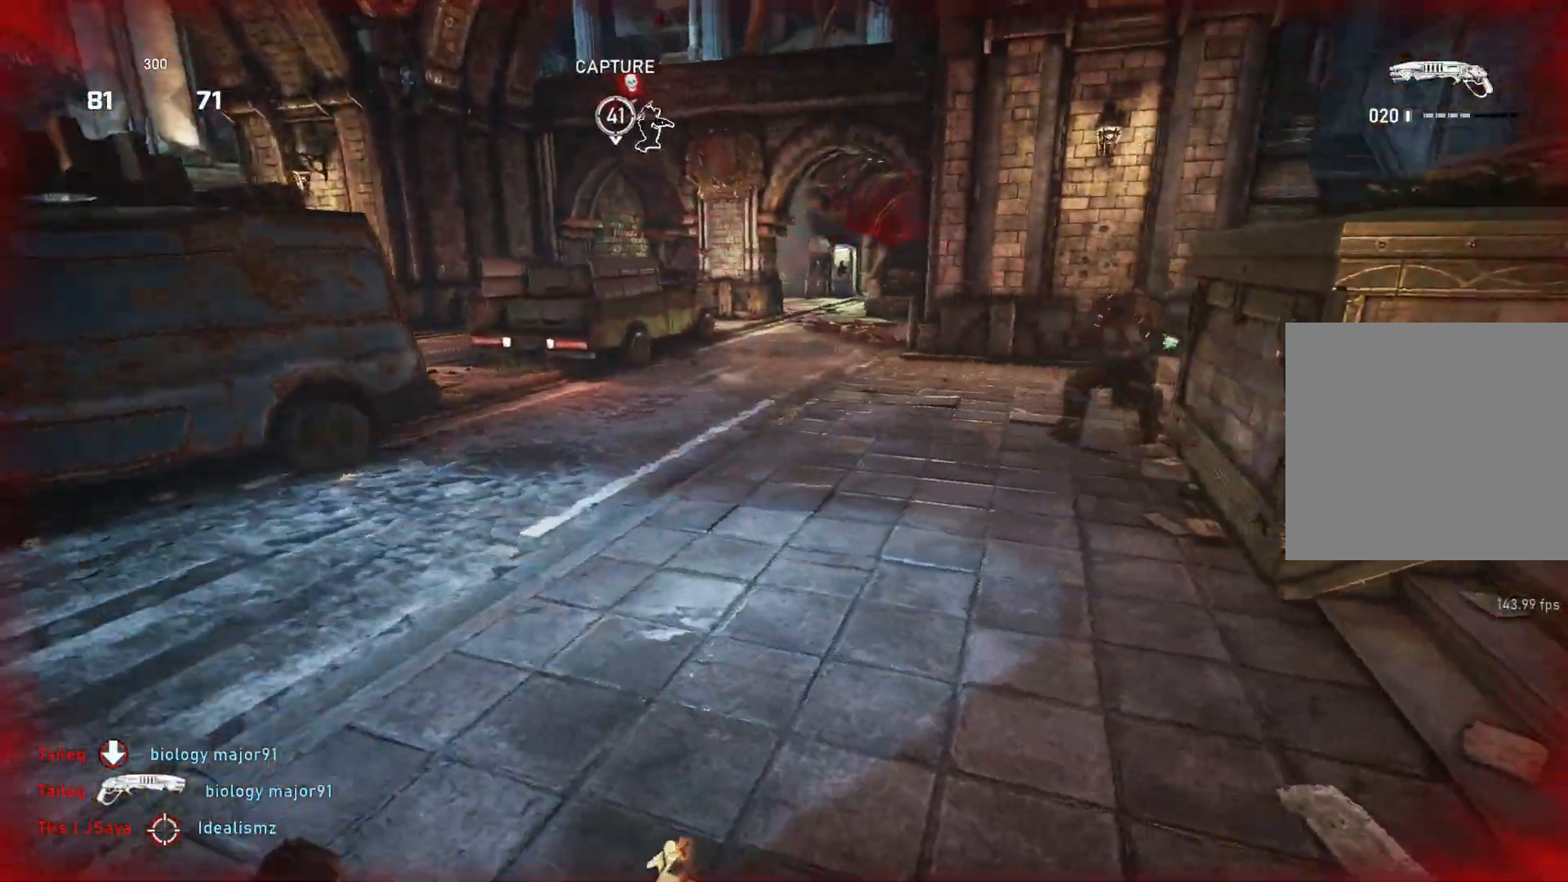
{"buttons": ["L2", "L3"], "left_stick": "up", "right_stick": "right", "events": [[133, "right_stick", "center"], [150, "left_stick", "up-left"], [283, "L2", "down"], [317, "left_stick", "up"], [383, "L3", "down"], [433, "L3", "up"], [467, "right_stick", "right"], [483, "L3", "down"]]}
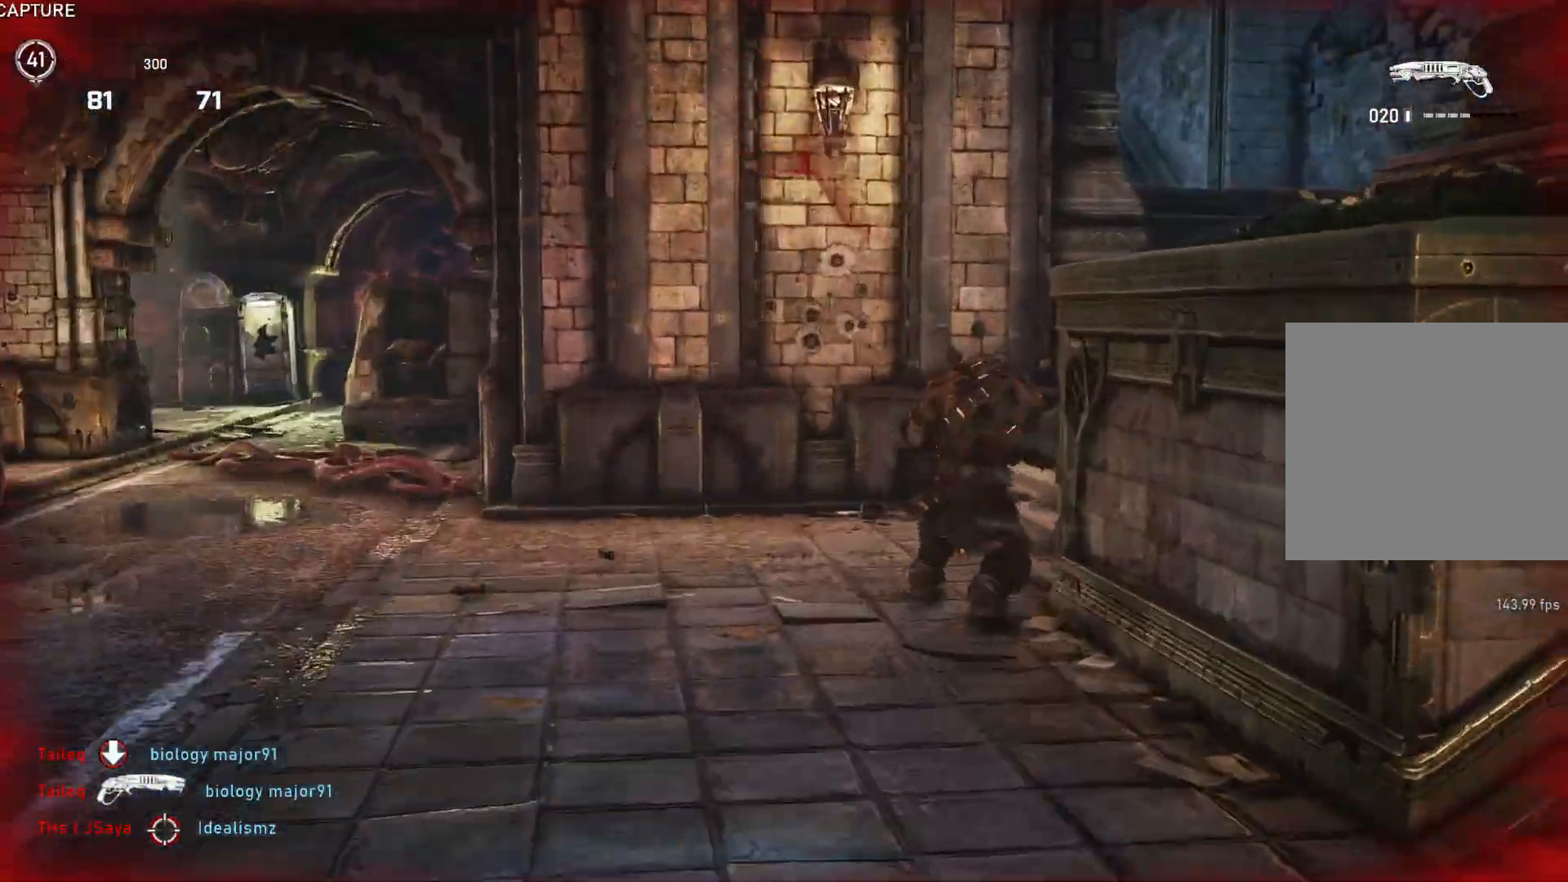
{"buttons": ["A", "L1"], "left_stick": "up", "right_stick": "center", "events": [[67, "L3", "up"], [117, "L3", "down"], [117, "left_stick", "up-left"], [133, "R2", "down"], [133, "right_stick", "down-left"], [183, "L3", "up"], [200, "L2", "up"], [233, "R2", "up"], [250, "L1", "down"], [250, "left_stick", "up"], [283, "right_stick", "center"], [333, "A", "down"]]}
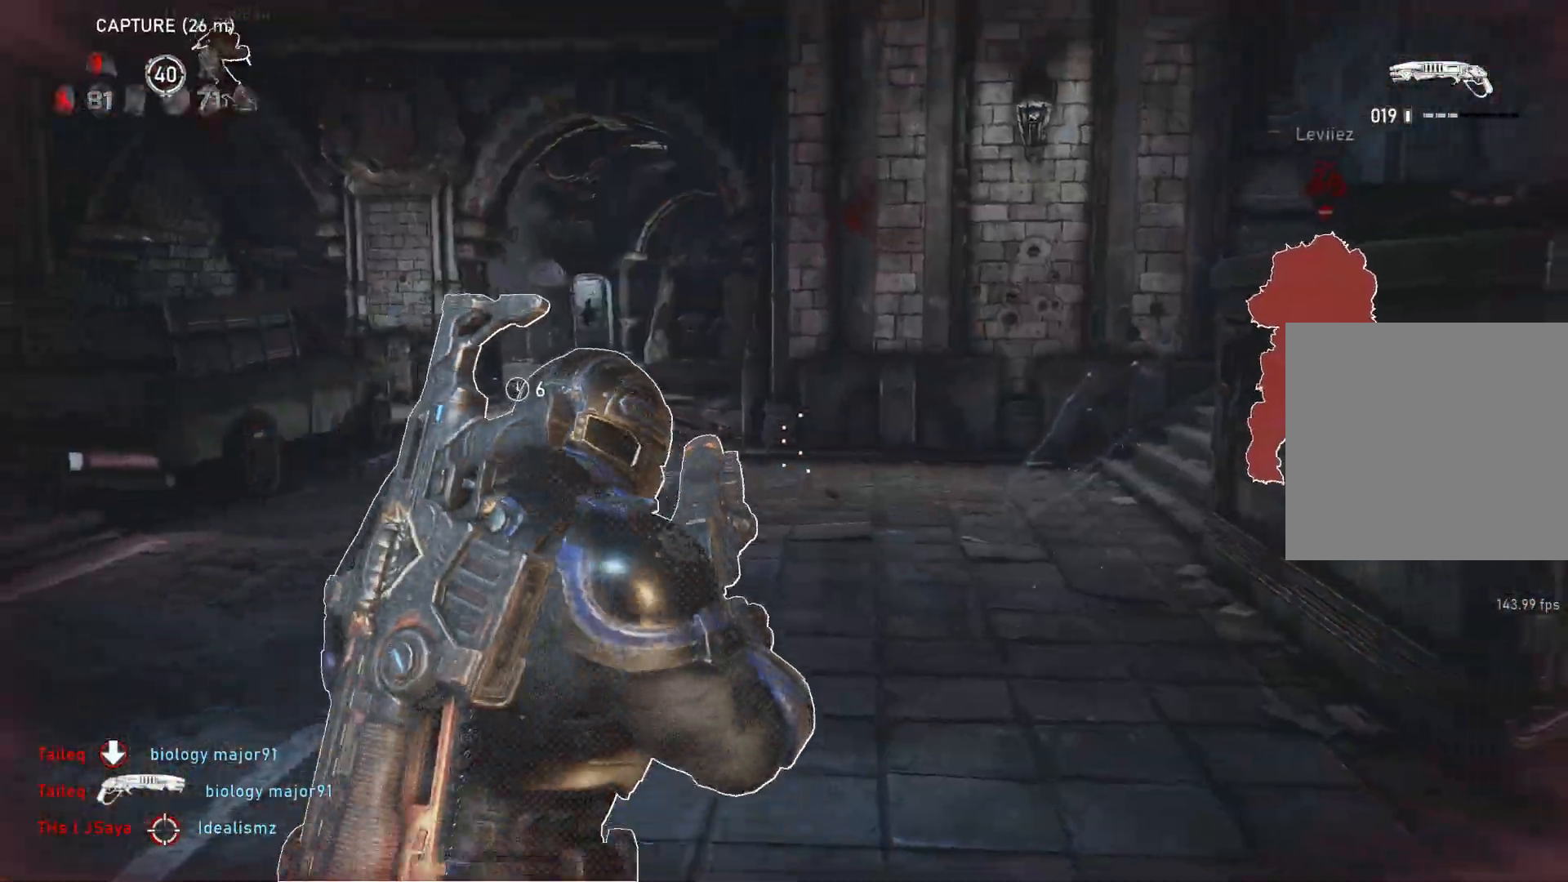
{"buttons": [], "left_stick": "up-right", "right_stick": "right", "events": [[200, "left_stick", "center"], [350, "A", "up"], [367, "left_stick", "up"], [433, "L1", "up"], [467, "left_stick", "up-right"], [483, "right_stick", "right"]]}
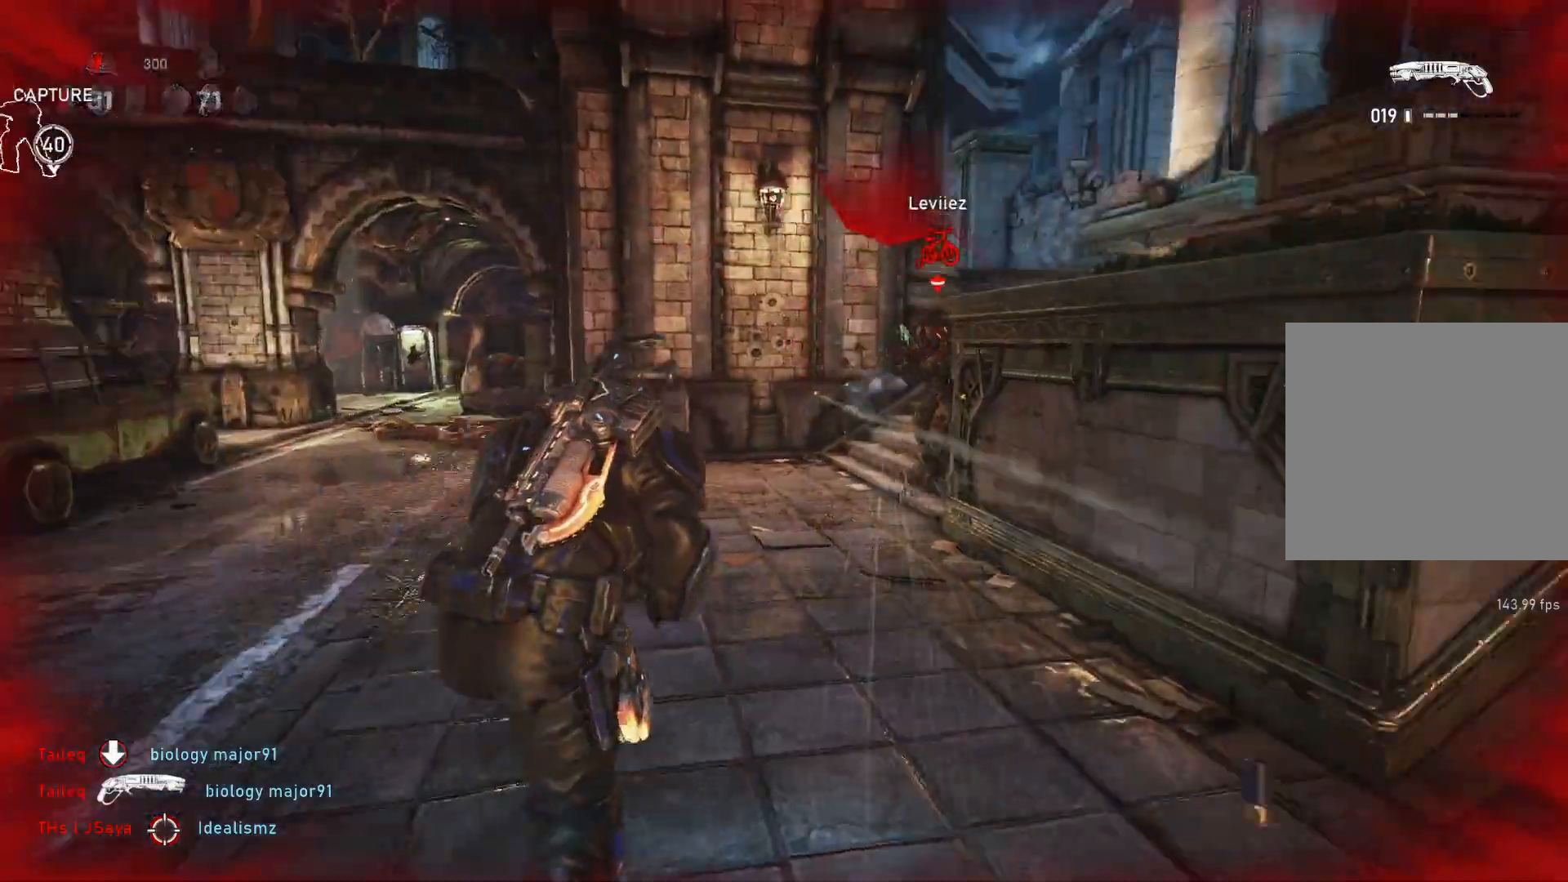
{"buttons": [], "left_stick": "up-left", "right_stick": "right", "events": [[17, "left_stick", "right"], [33, "L2", "down"], [83, "left_stick", "down"], [117, "right_stick", "center"], [133, "L2", "up"], [150, "left_stick", "left"], [200, "left_stick", "up-left"], [267, "right_stick", "right"], [333, "right_stick", "center"], [483, "right_stick", "right"]]}
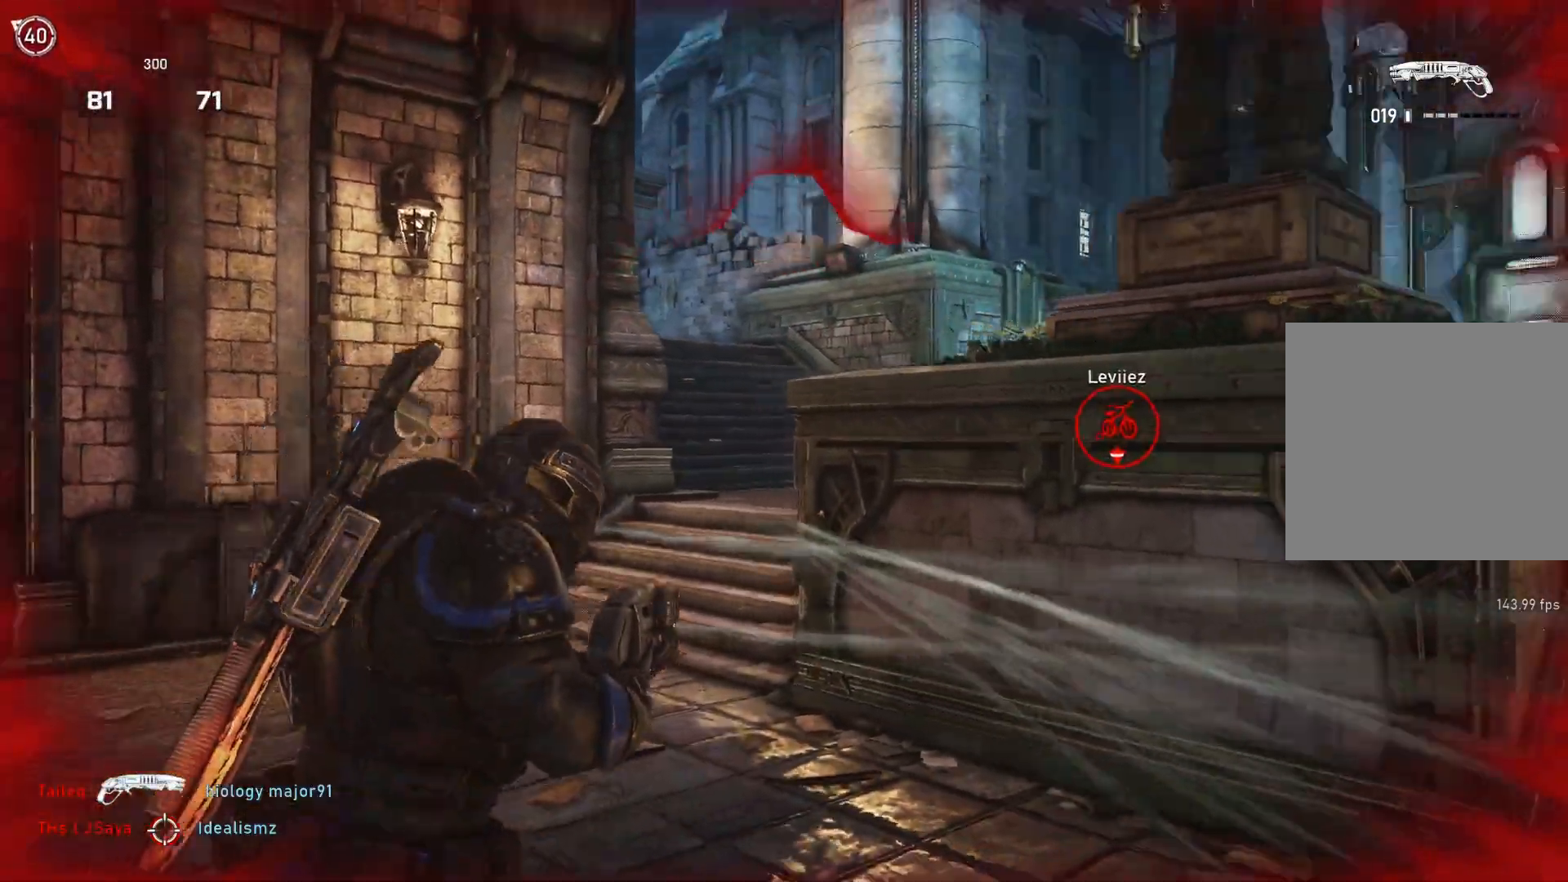
{"buttons": [], "left_stick": "left", "right_stick": "center", "events": [[67, "right_stick", "center"], [83, "left_stick", "up"], [150, "L1", "down"], [233, "L1", "up"], [317, "right_stick", "right"], [333, "left_stick", "center"], [383, "right_stick", "center"], [467, "left_stick", "left"]]}
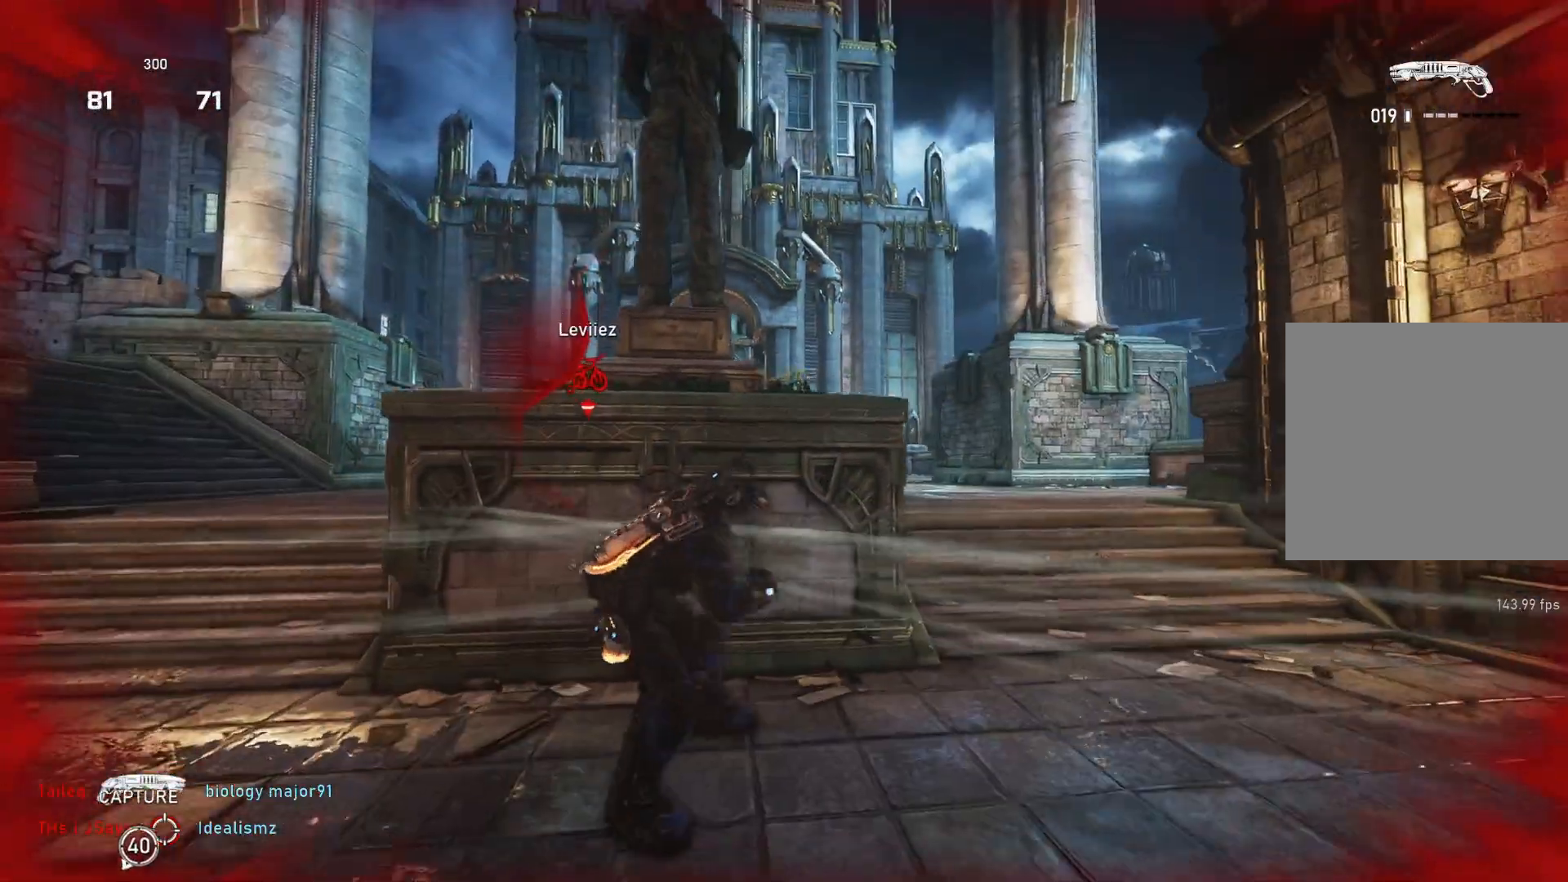
{"buttons": ["L1"], "left_stick": "up", "right_stick": "down", "events": [[133, "L1", "down"], [167, "right_stick", "down"], [233, "right_stick", "center"], [300, "A", "down"], [433, "A", "up"], [450, "L1", "up"], [450, "right_stick", "down"], [500, "L1", "down"], [500, "left_stick", "up"]]}
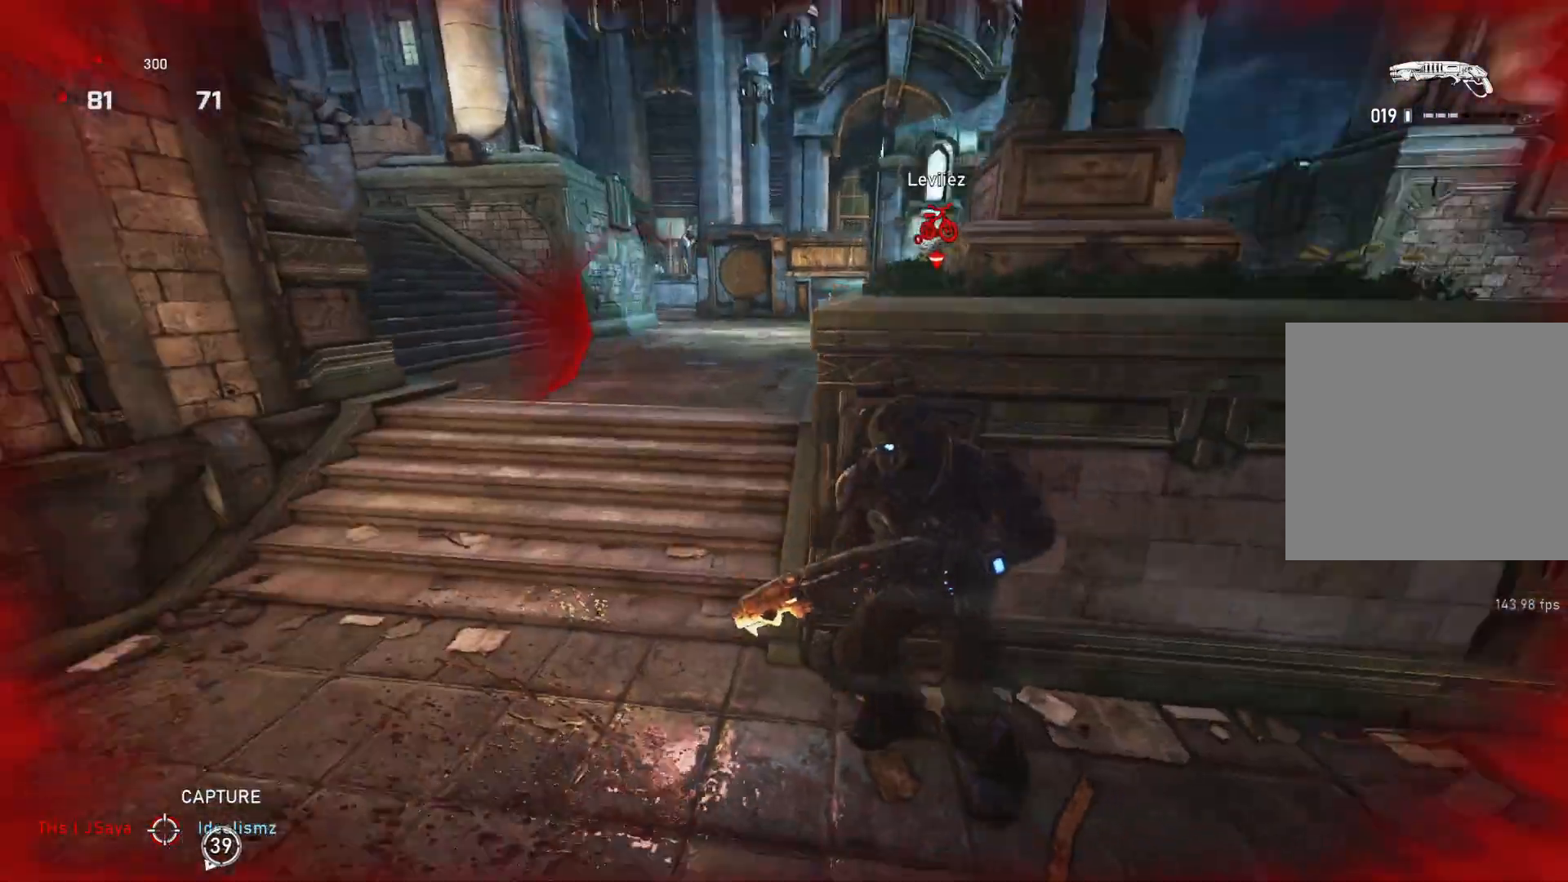
{"buttons": [], "left_stick": "up-left", "right_stick": "center", "events": [[50, "A", "down"], [67, "right_stick", "center"], [217, "A", "up"], [217, "left_stick", "up-left"], [283, "L1", "up"], [367, "L1", "down"], [450, "L1", "up"]]}
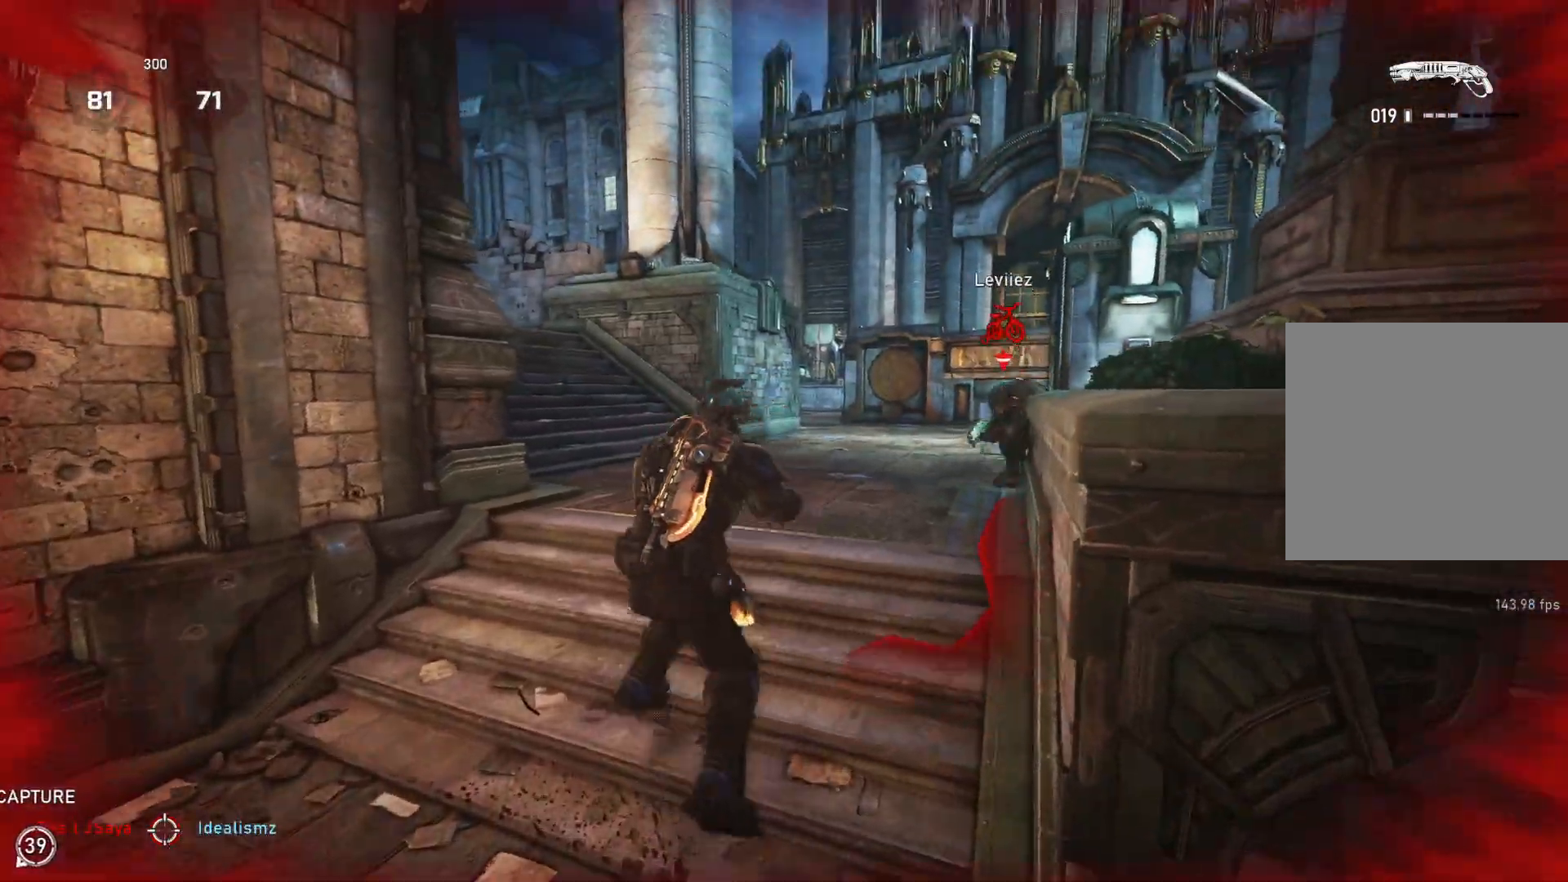
{"buttons": ["L1"], "left_stick": "left", "right_stick": "right", "events": [[367, "L1", "down"], [450, "right_stick", "right"], [500, "left_stick", "left"]]}
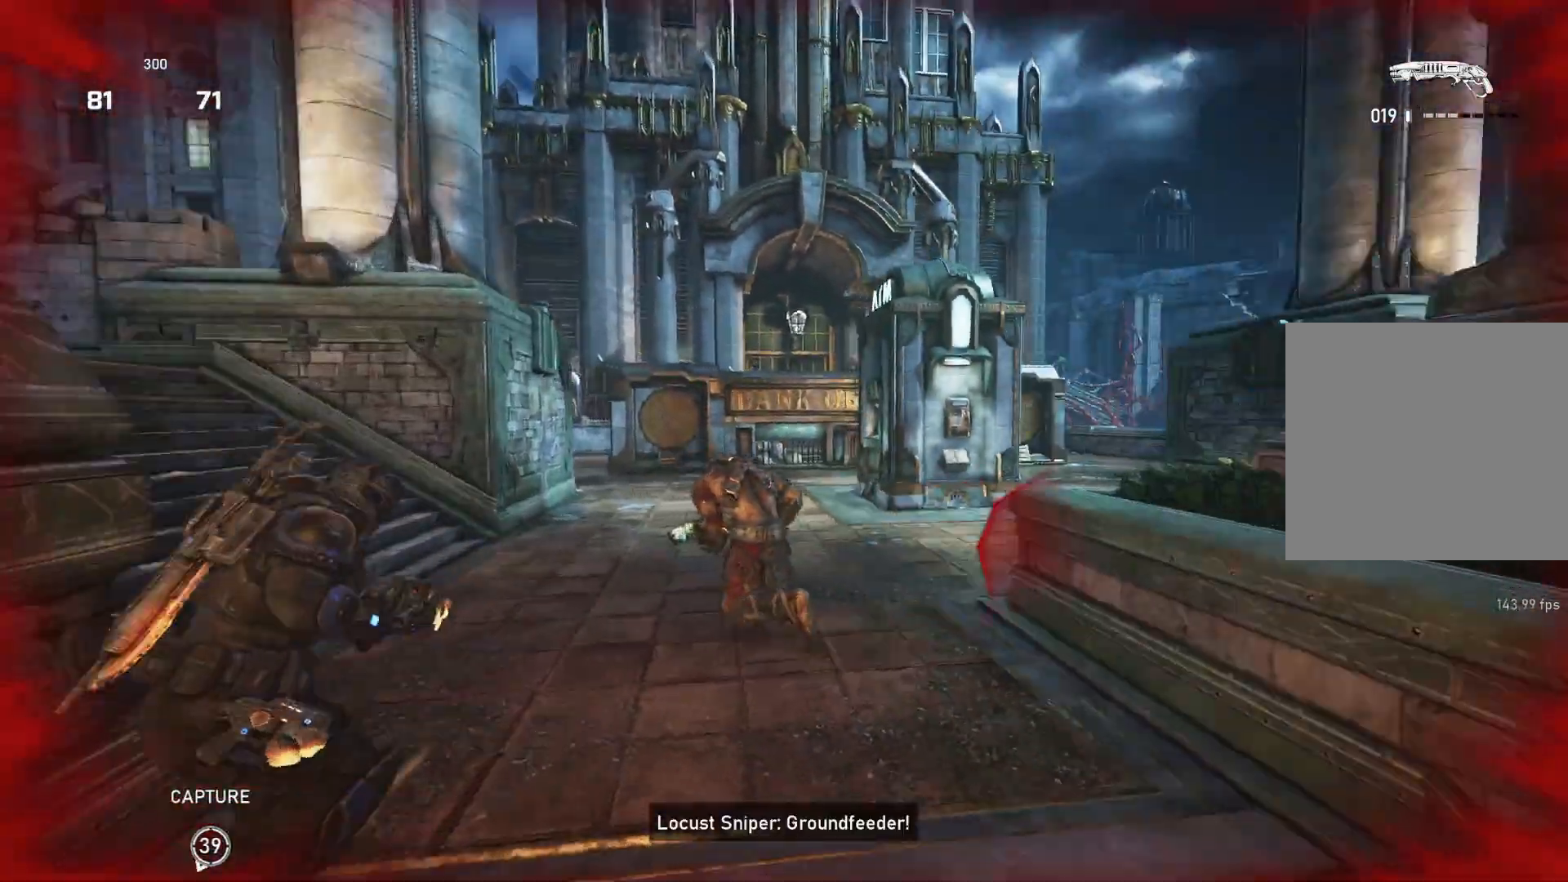
{"buttons": ["L1"], "left_stick": "up-right", "right_stick": "center", "events": [[17, "left_stick", "down-left"], [83, "left_stick", "down-right"], [133, "R2", "down"], [133, "right_stick", "left"], [183, "left_stick", "up-right"], [233, "R2", "up"], [333, "right_stick", "center"], [383, "right_stick", "left"], [483, "right_stick", "center"]]}
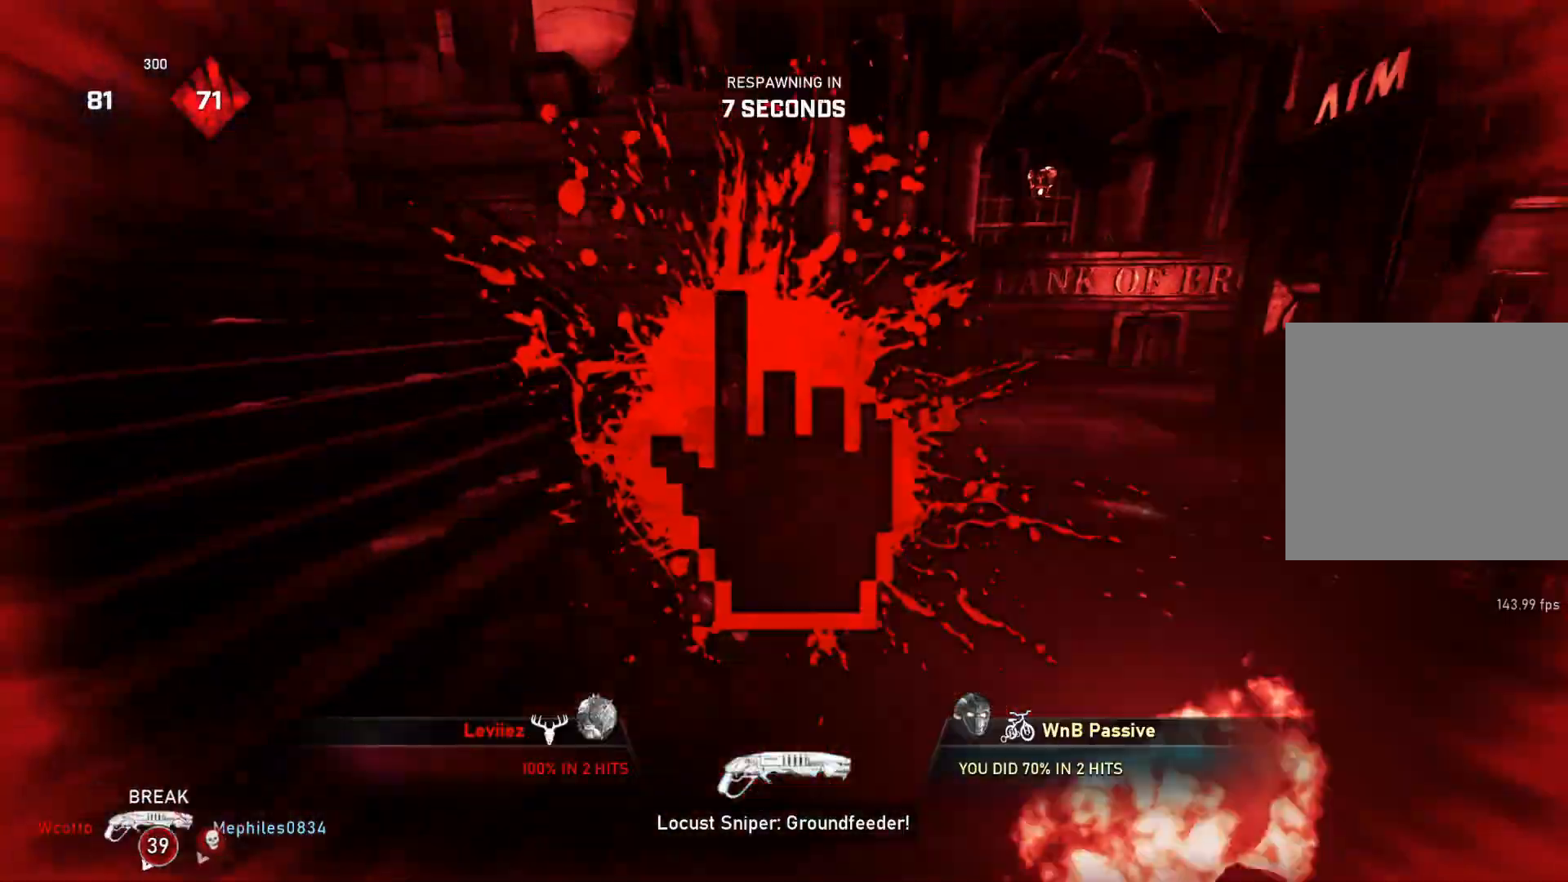
{"buttons": [], "left_stick": "center", "right_stick": "center", "events": [[17, "left_stick", "up"], [217, "L1", "up"], [233, "left_stick", "center"], [250, "right_stick", "right"], [350, "right_stick", "center"]]}
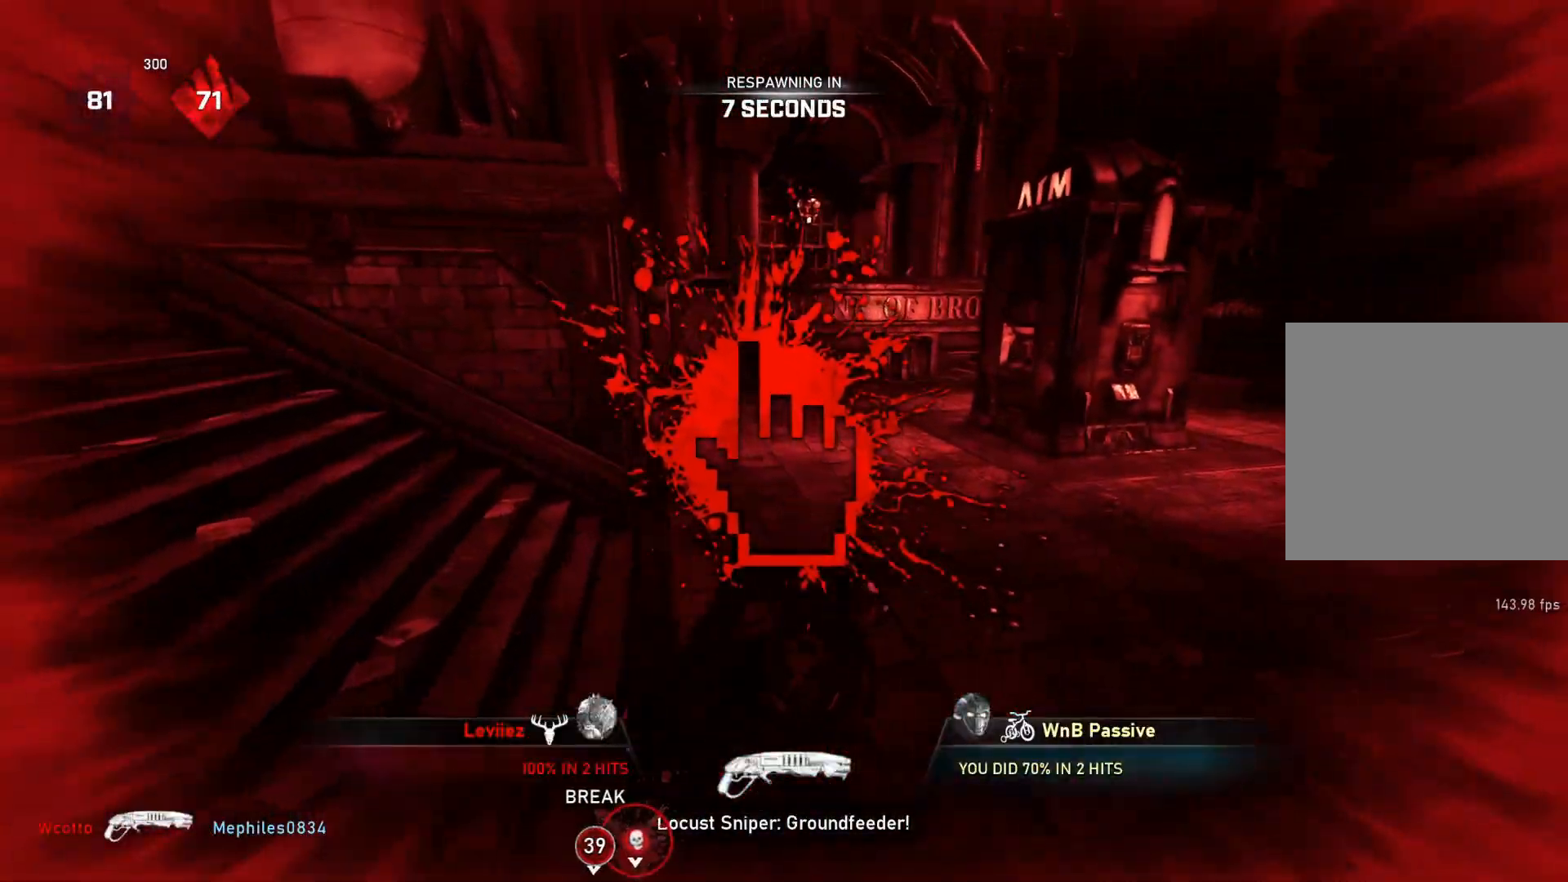
{"buttons": [], "left_stick": "center", "right_stick": "center", "events": []}
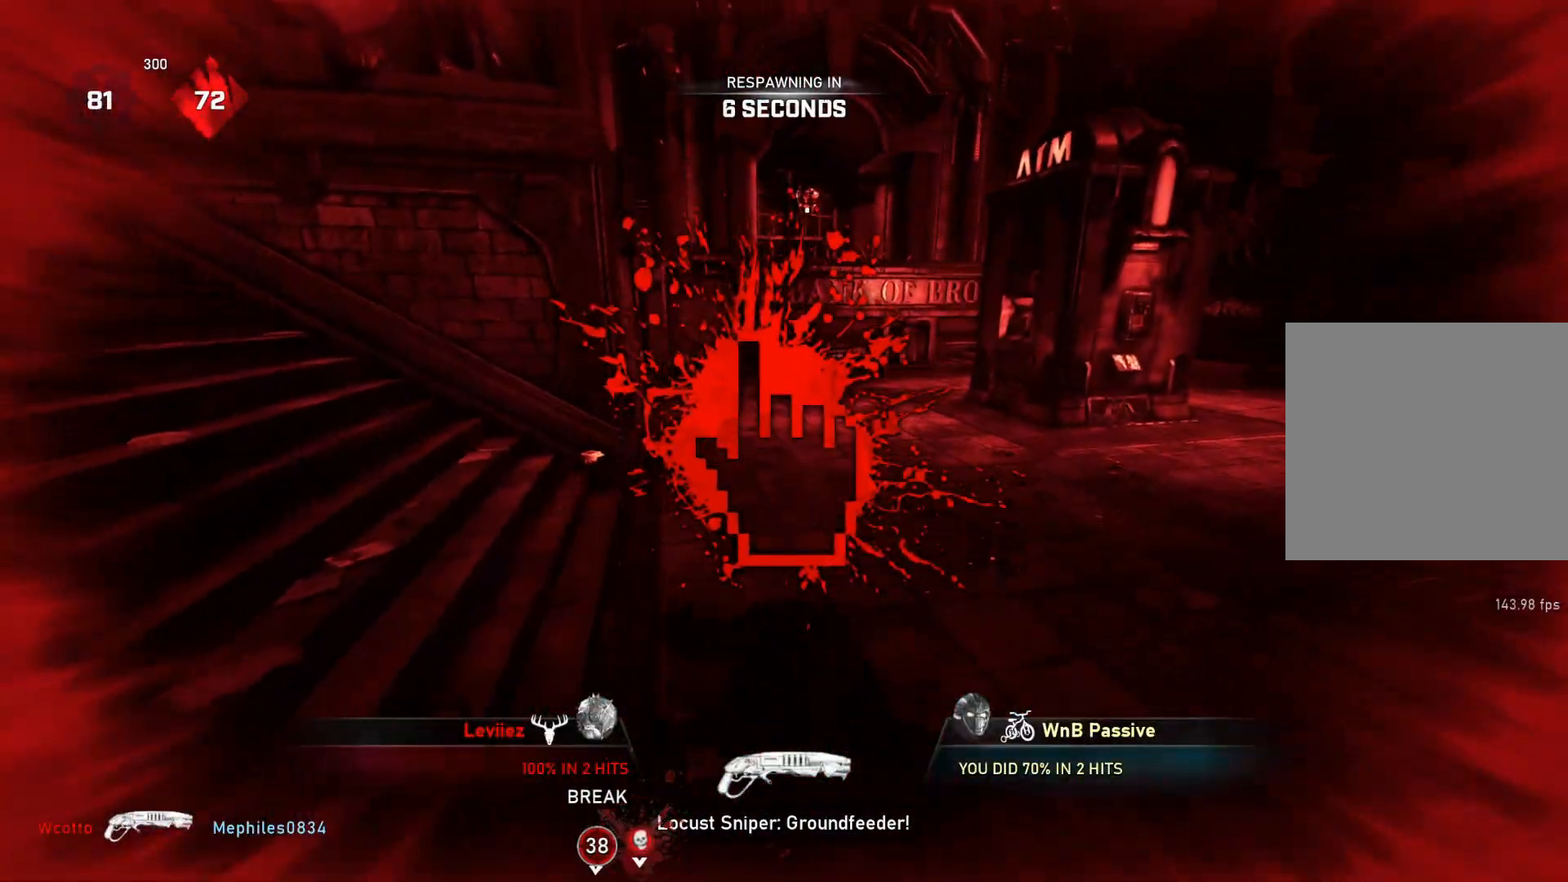
{"buttons": [], "left_stick": "center", "right_stick": "center", "events": []}
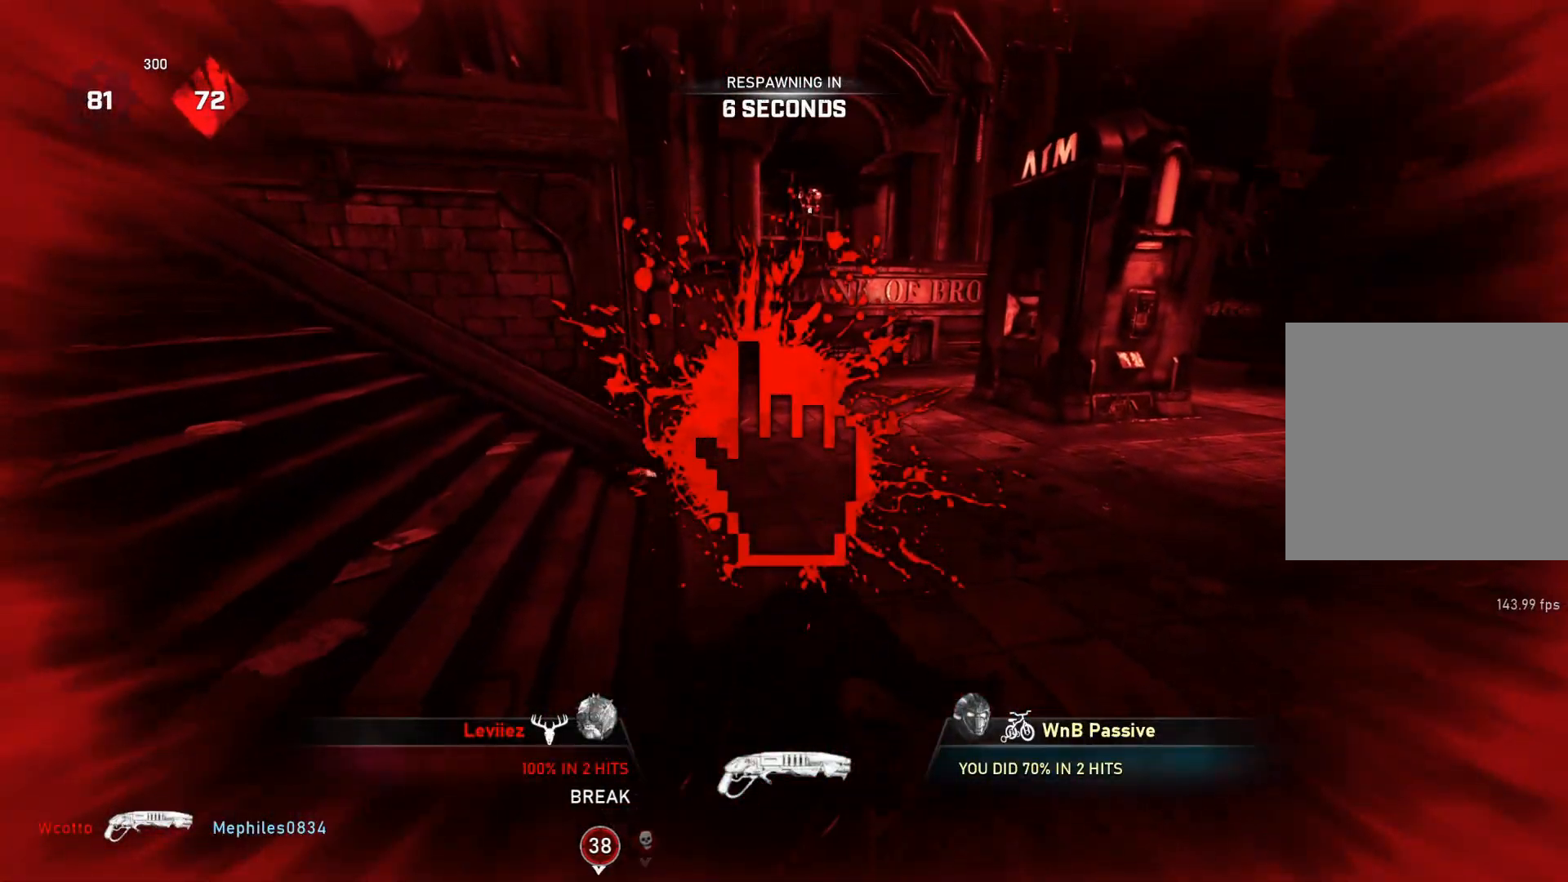
{"buttons": [], "left_stick": "center", "right_stick": "center", "events": []}
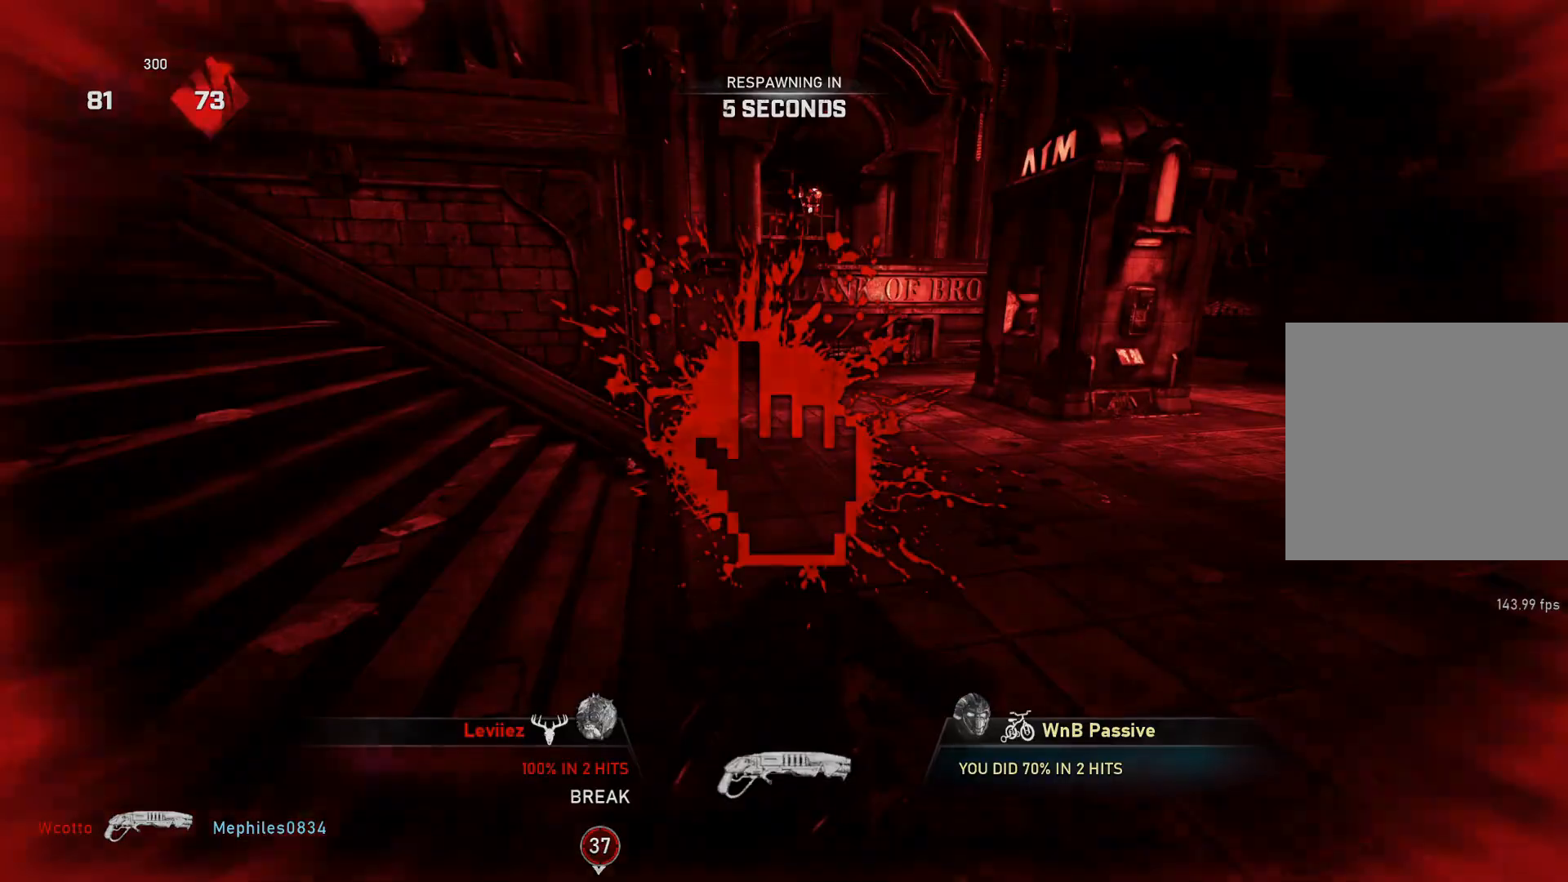
{"buttons": [], "left_stick": "center", "right_stick": "center", "events": []}
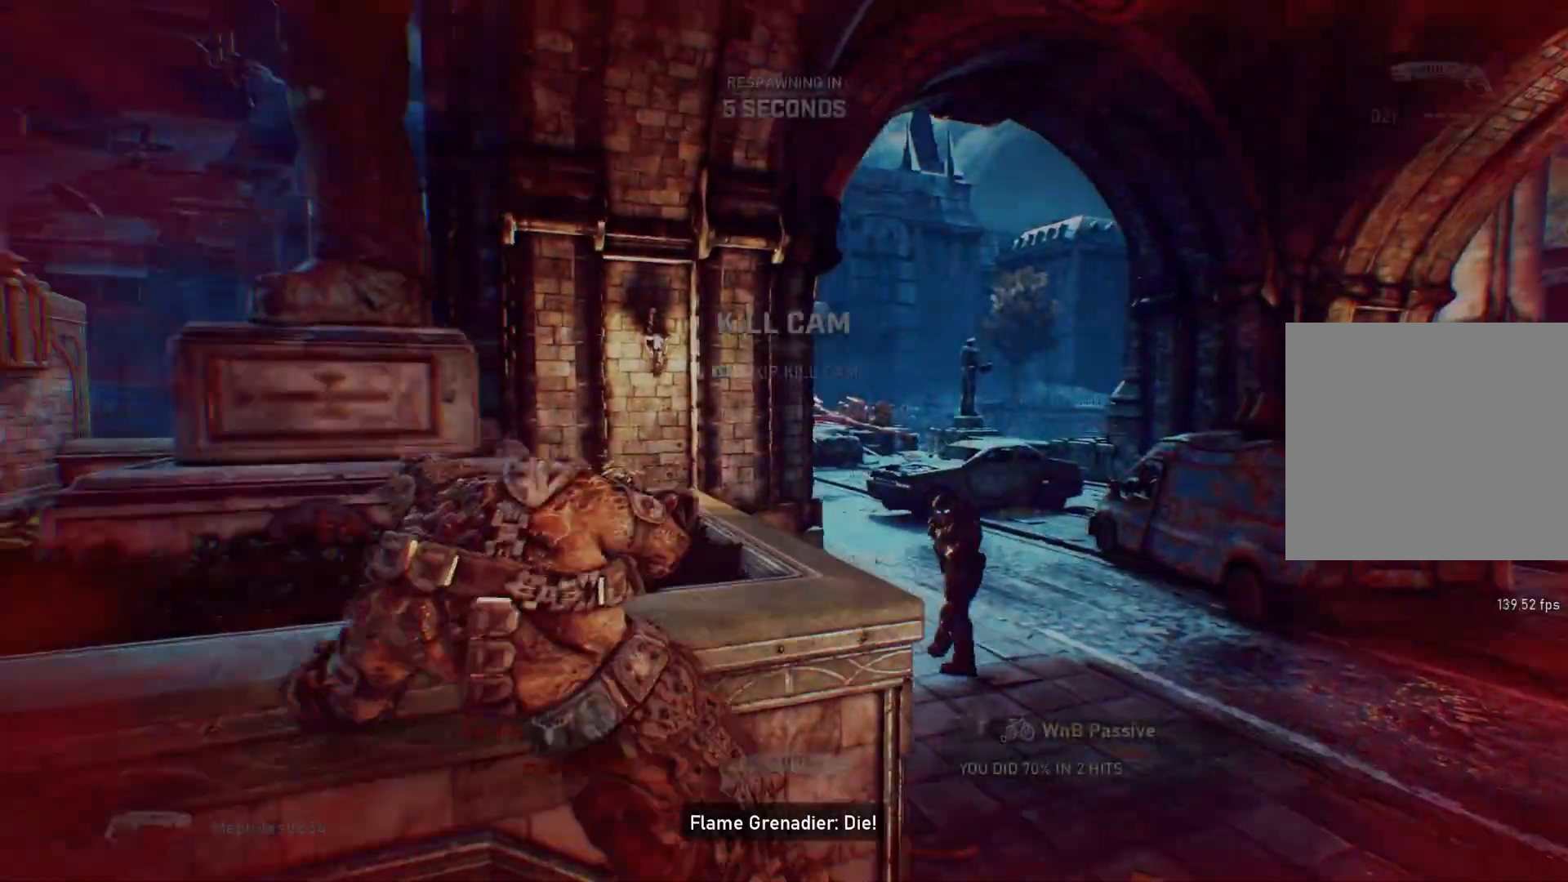
{"buttons": [], "left_stick": "center", "right_stick": "center", "events": [[67, "L1", "down"], [450, "X", "down"], [483, "L1", "up"], [483, "X", "up"]]}
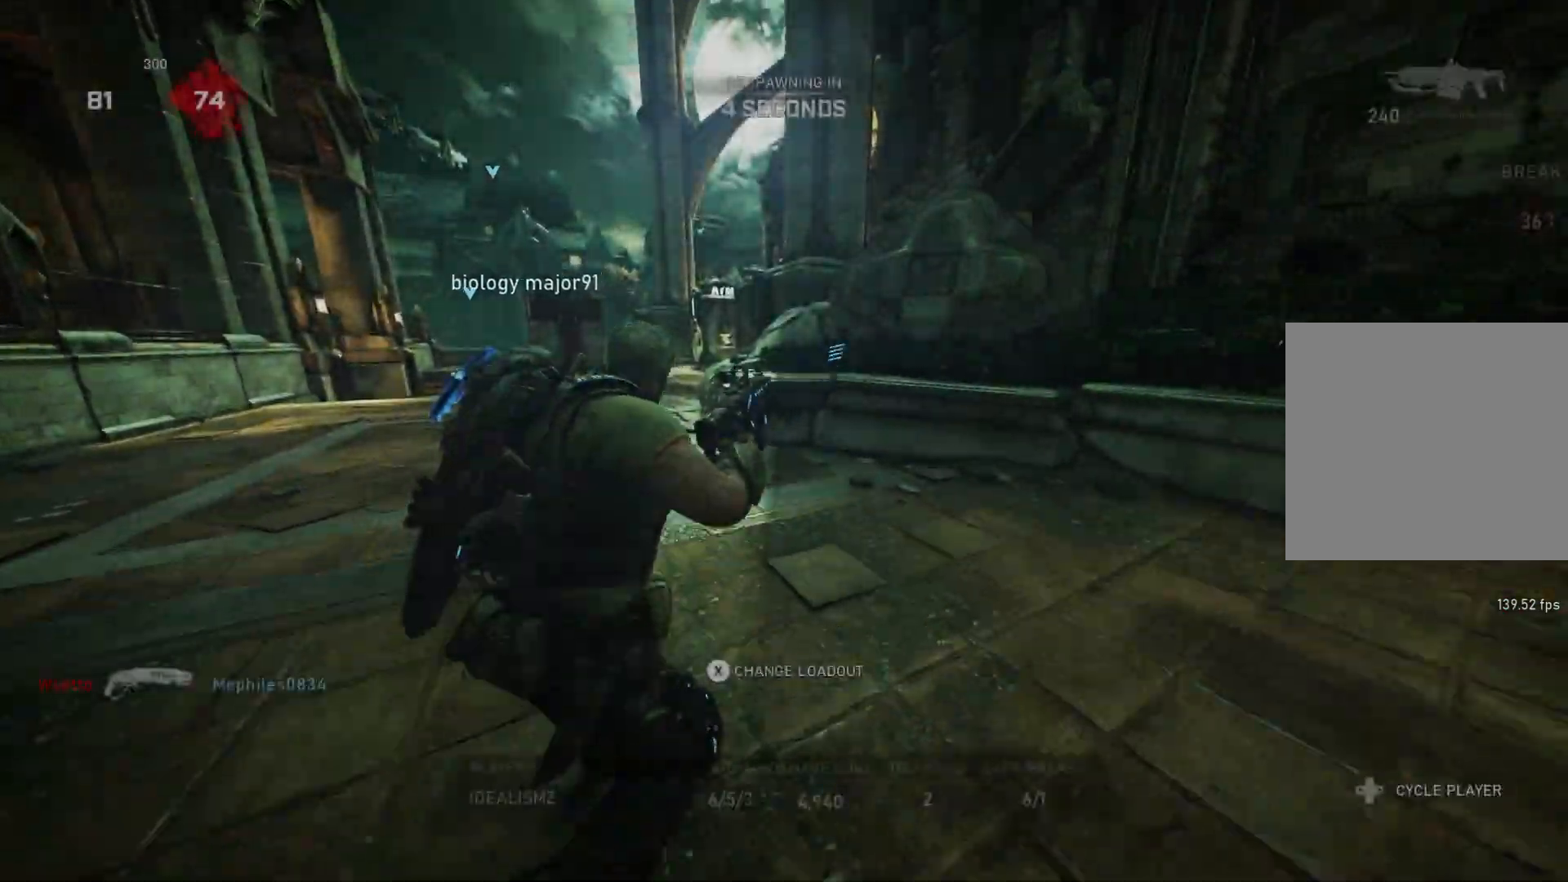
{"buttons": ["DPAD_LEFT"], "left_stick": "center", "right_stick": "center", "events": [[283, "DPAD_LEFT", "down"]]}
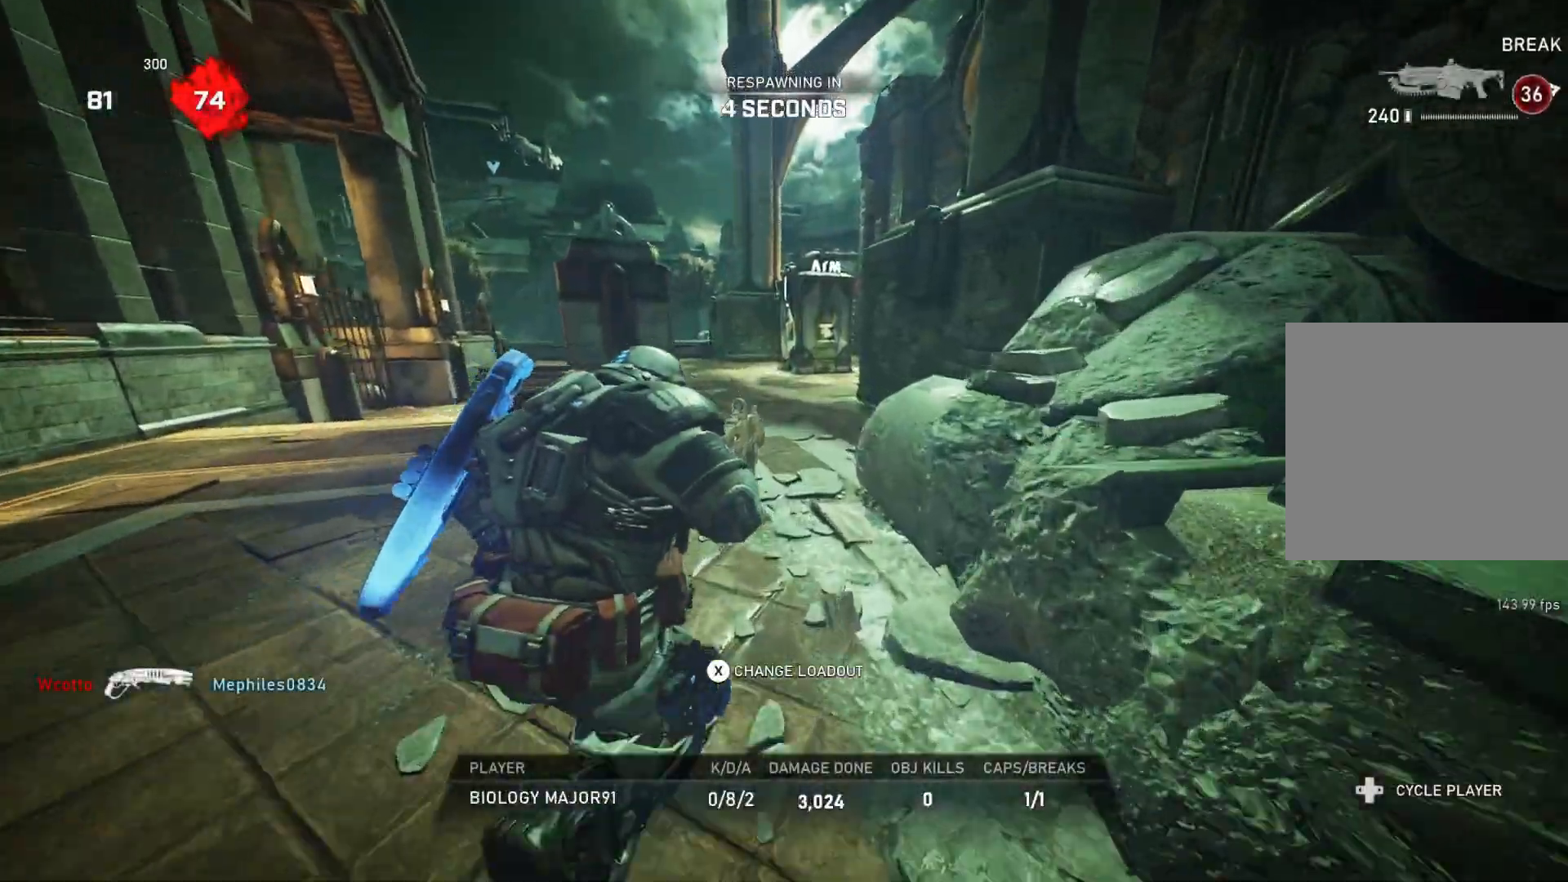
{"buttons": ["SELECT"], "left_stick": "center", "right_stick": "center", "events": [[50, "DPAD_LEFT", "up"], [150, "SELECT", "down"]]}
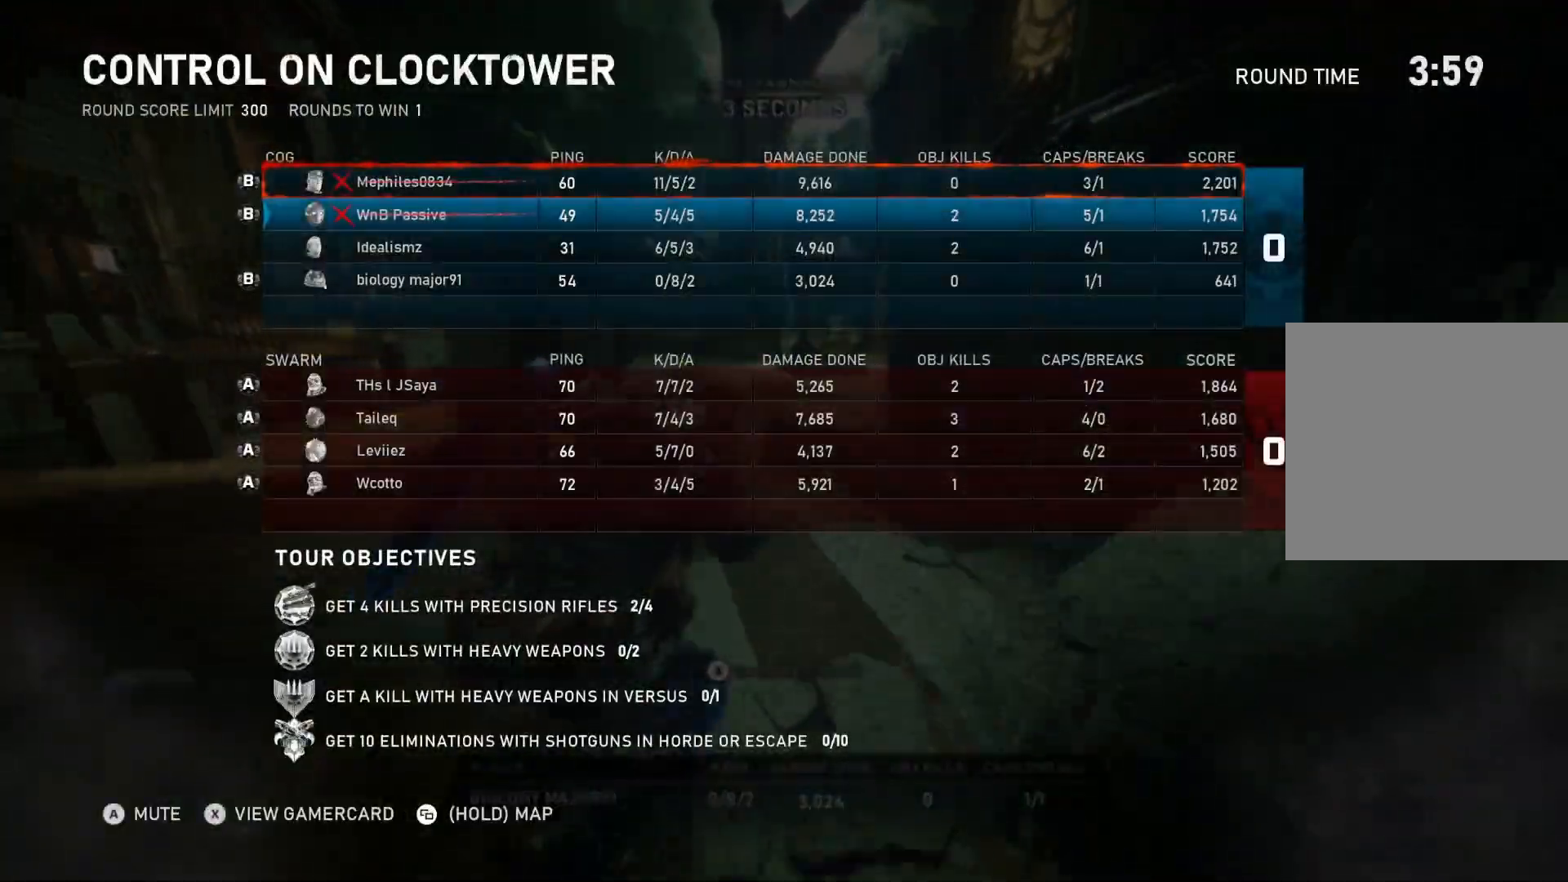
{"buttons": [], "left_stick": "center", "right_stick": "center", "events": [[450, "SELECT", "up"]]}
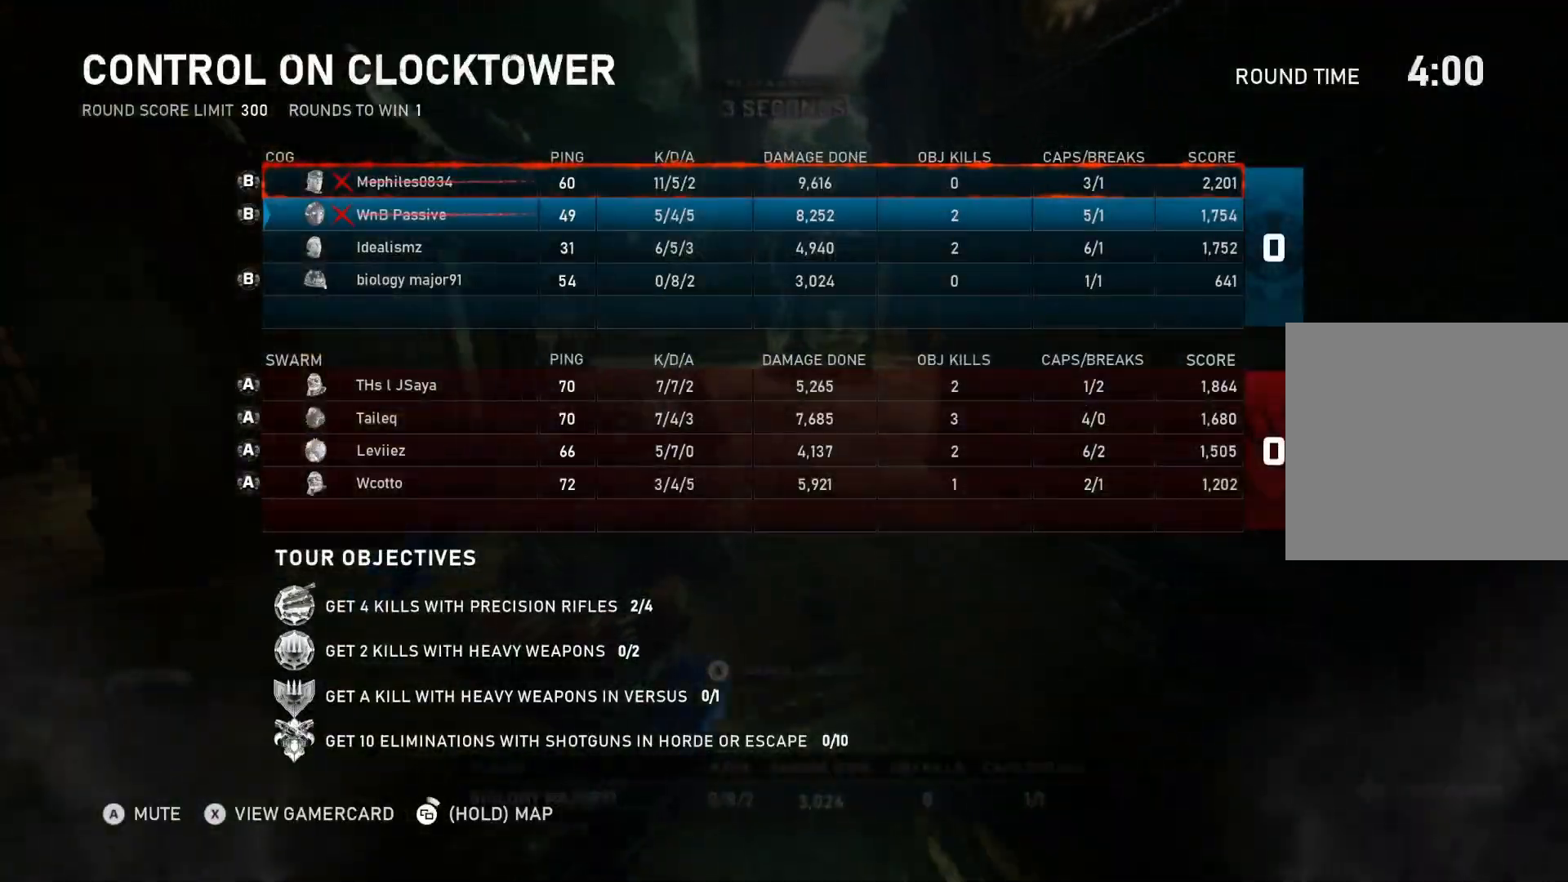
{"buttons": ["SELECT"], "left_stick": "center", "right_stick": "center", "events": [[33, "SELECT", "down"], [333, "SELECT", "up"], [383, "SELECT", "down"]]}
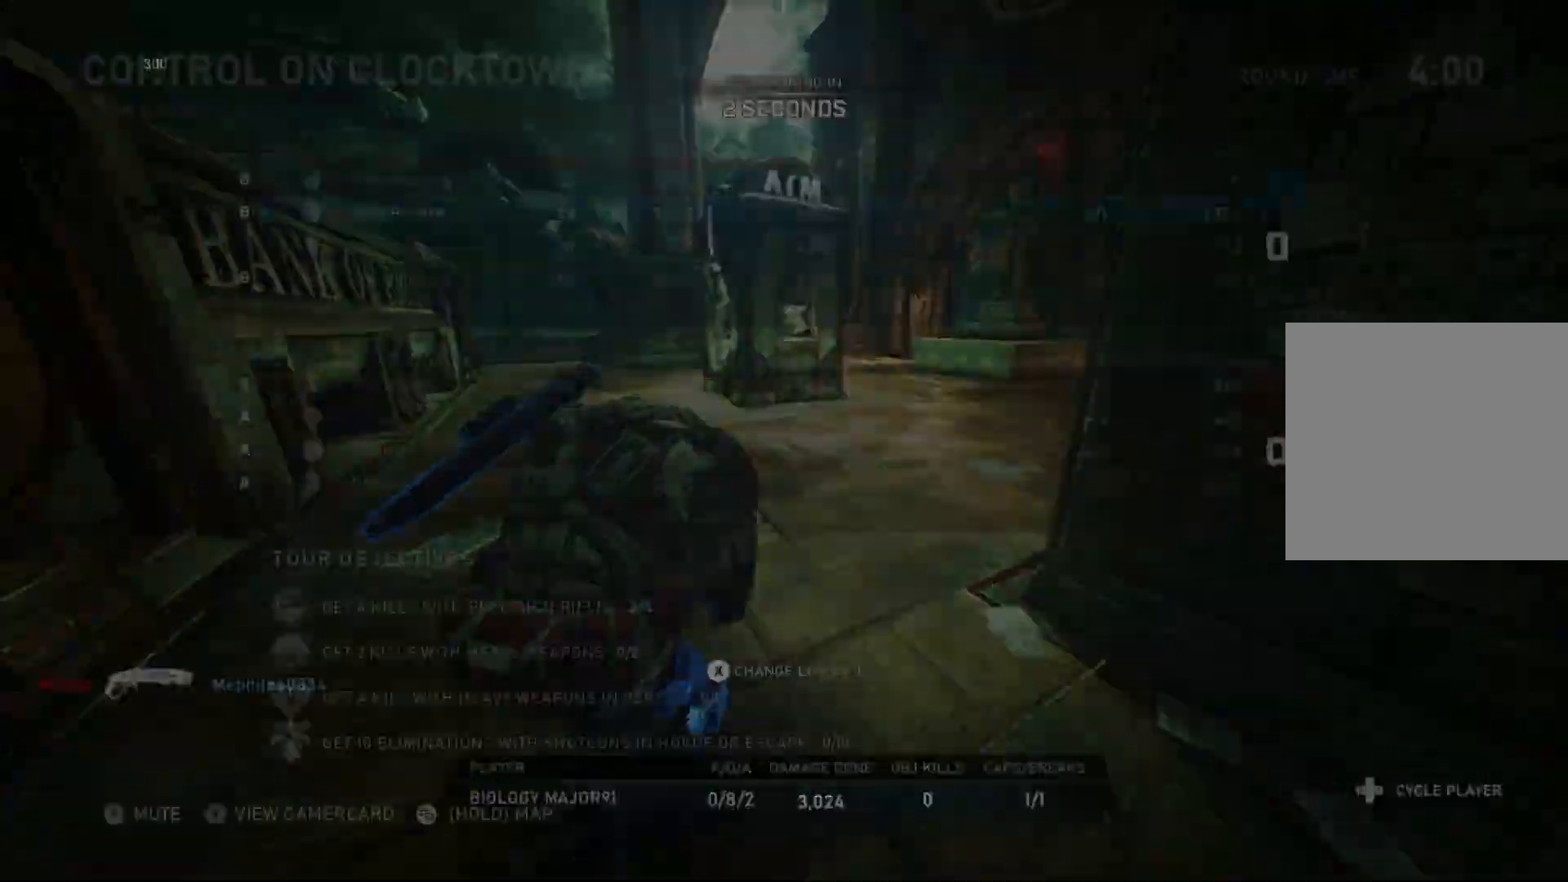
{"buttons": ["SELECT"], "left_stick": "center", "right_stick": "center", "events": [[367, "SELECT", "up"], [400, "SELECT", "down"]]}
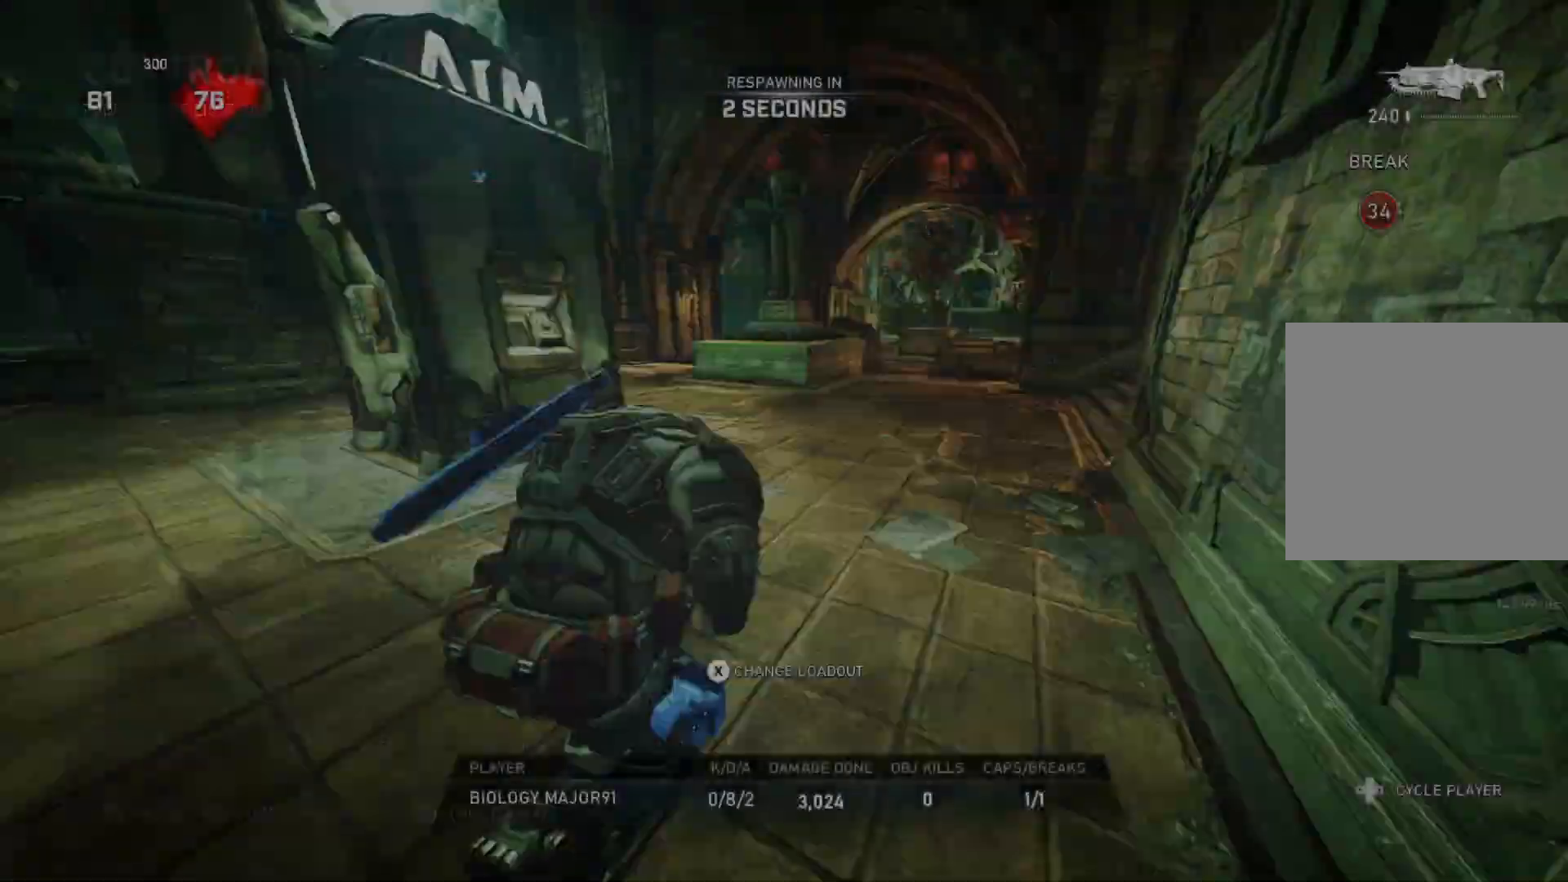
{"buttons": ["SELECT"], "left_stick": "center", "right_stick": "center", "events": []}
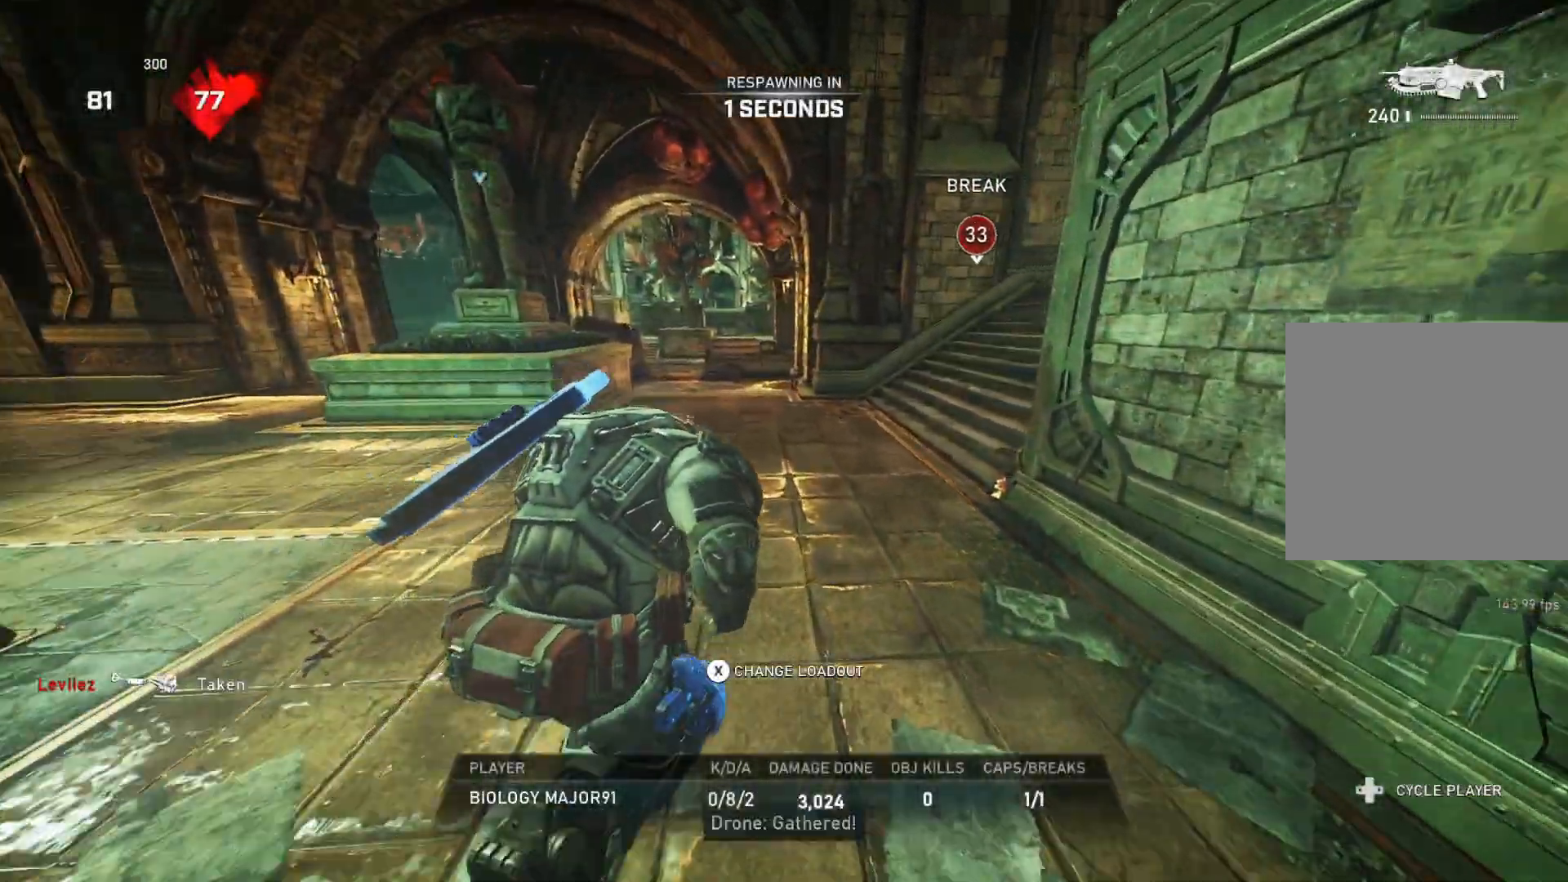
{"buttons": [], "left_stick": "up", "right_stick": "center", "events": [[283, "SELECT", "up"], [317, "left_stick", "up"], [433, "L1", "down"], [467, "L1", "up"]]}
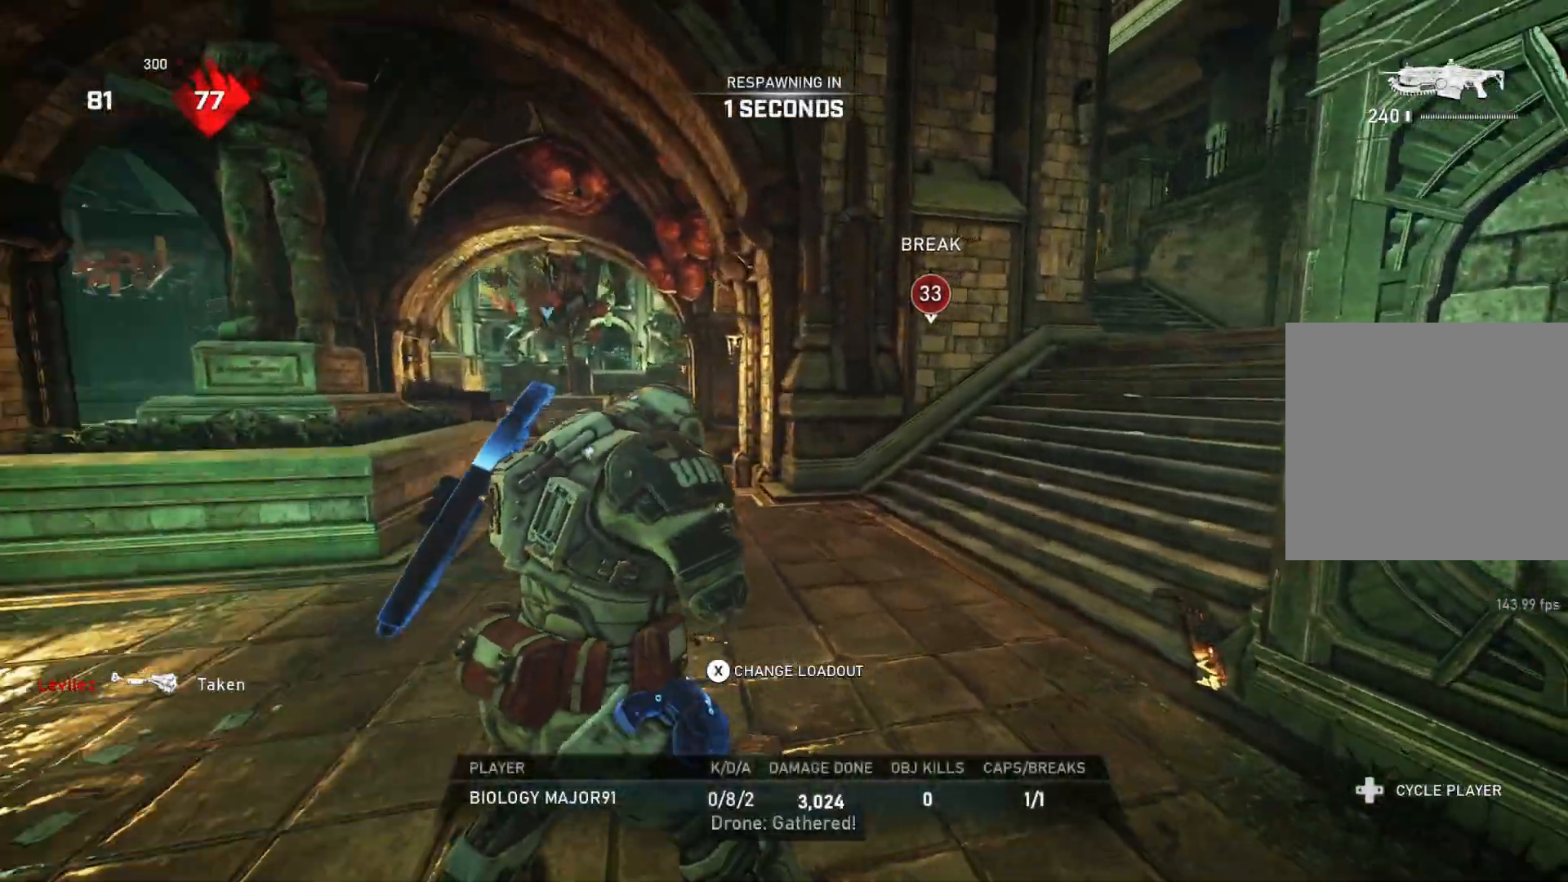
{"buttons": [], "left_stick": "up", "right_stick": "center", "events": [[50, "L1", "down"], [117, "L1", "up"], [217, "L1", "down"], [267, "L1", "up"], [383, "L1", "down"], [467, "L1", "up"]]}
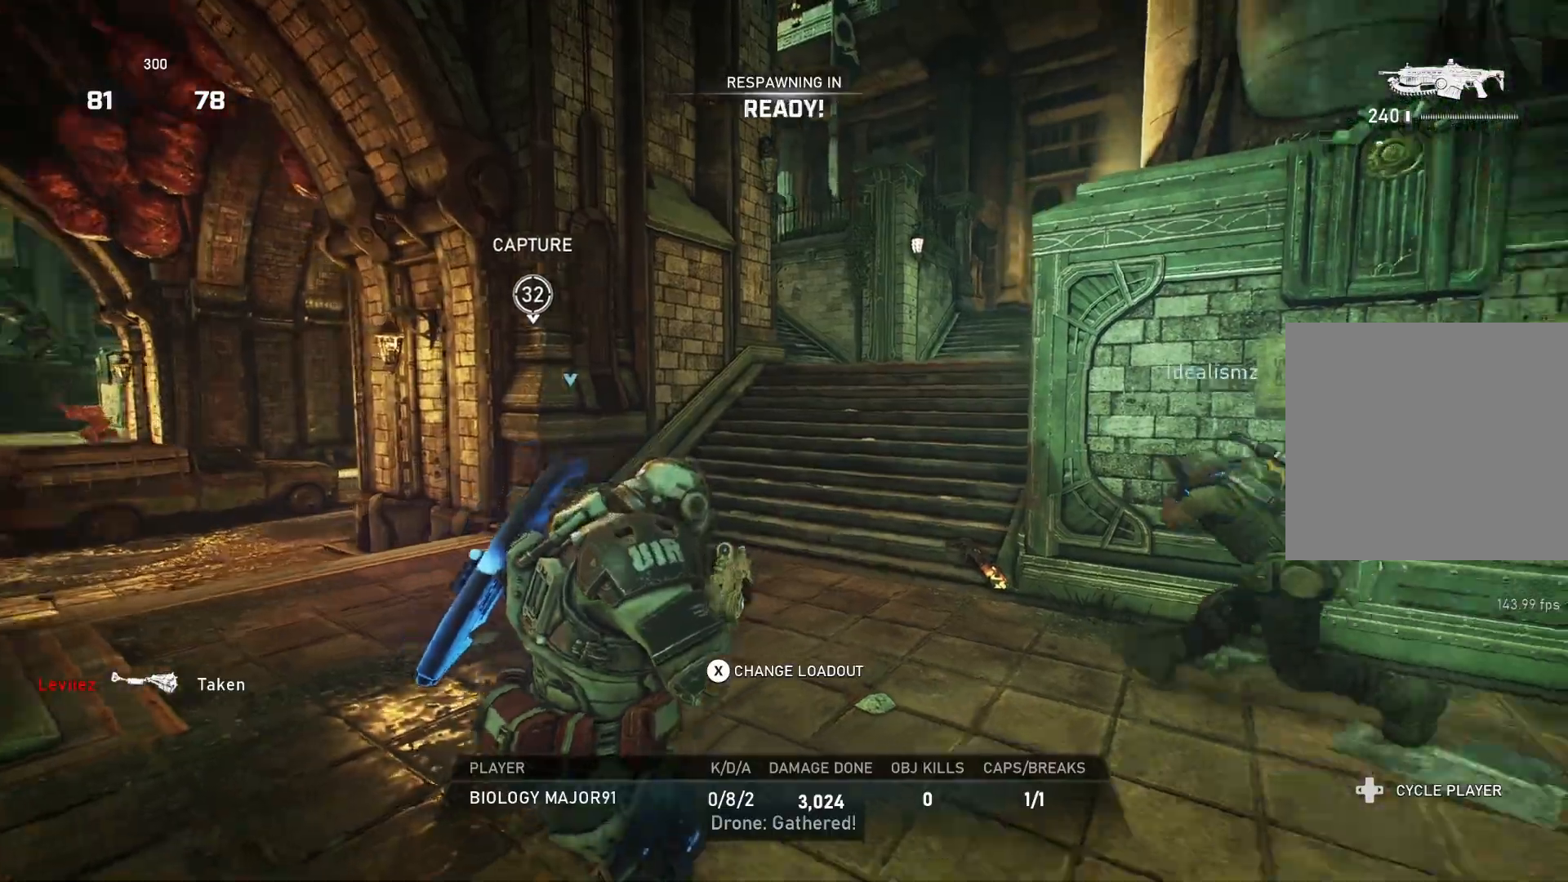
{"buttons": [], "left_stick": "up", "right_stick": "center", "events": [[17, "L1", "down"], [50, "L1", "up"], [133, "L1", "down"], [200, "L1", "up"], [283, "L1", "down"], [400, "L1", "up"], [417, "L1", "down"], [467, "L1", "up"]]}
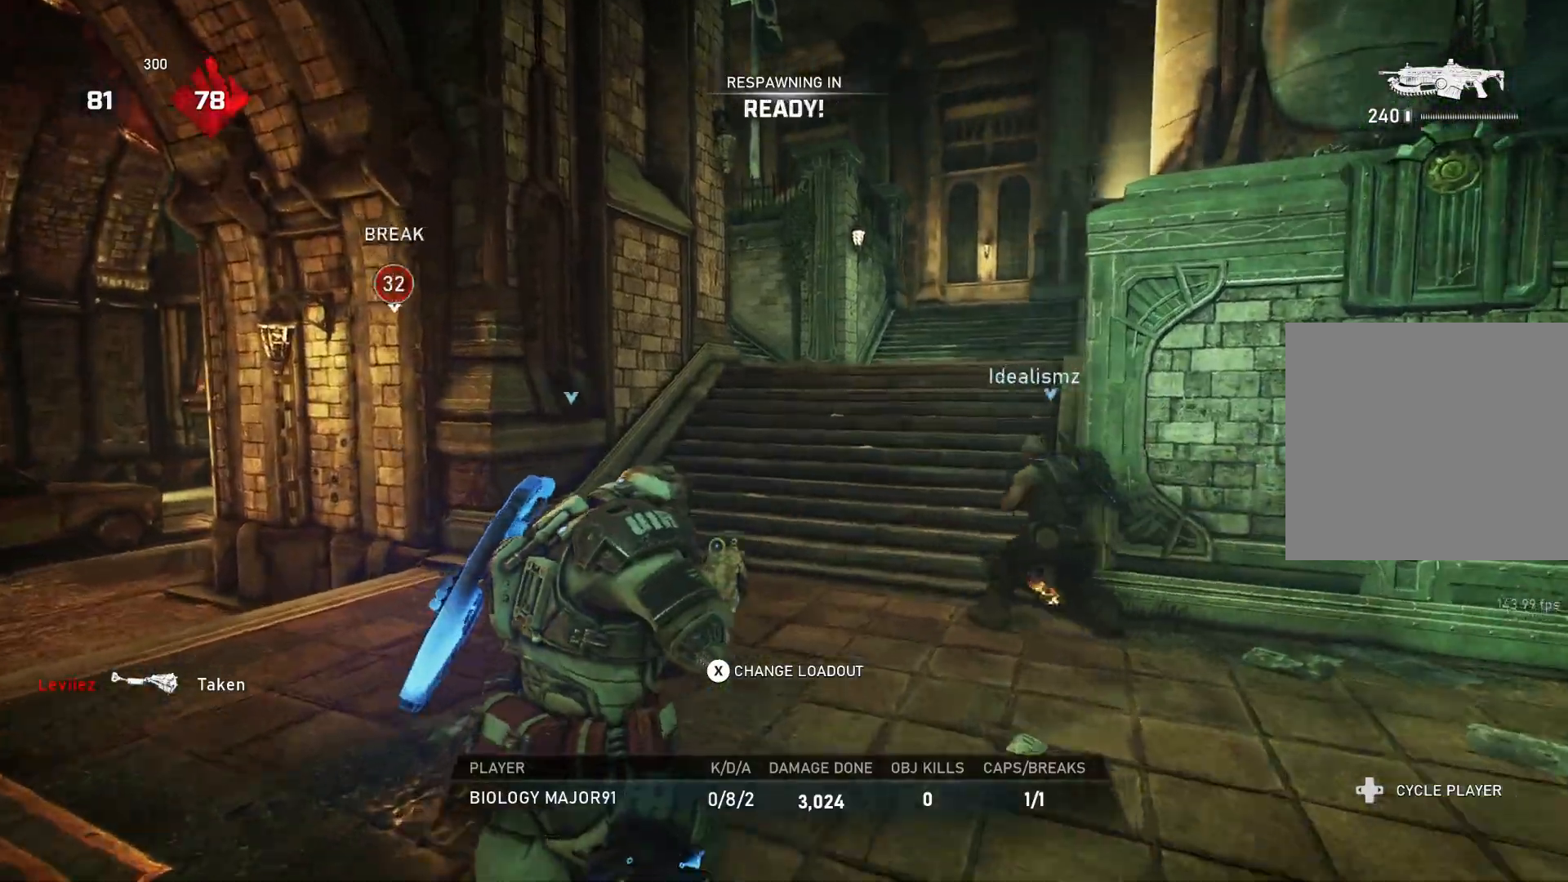
{"buttons": ["L1"], "left_stick": "up", "right_stick": "center", "events": [[100, "L1", "down"], [167, "L1", "up"], [250, "L1", "down"]]}
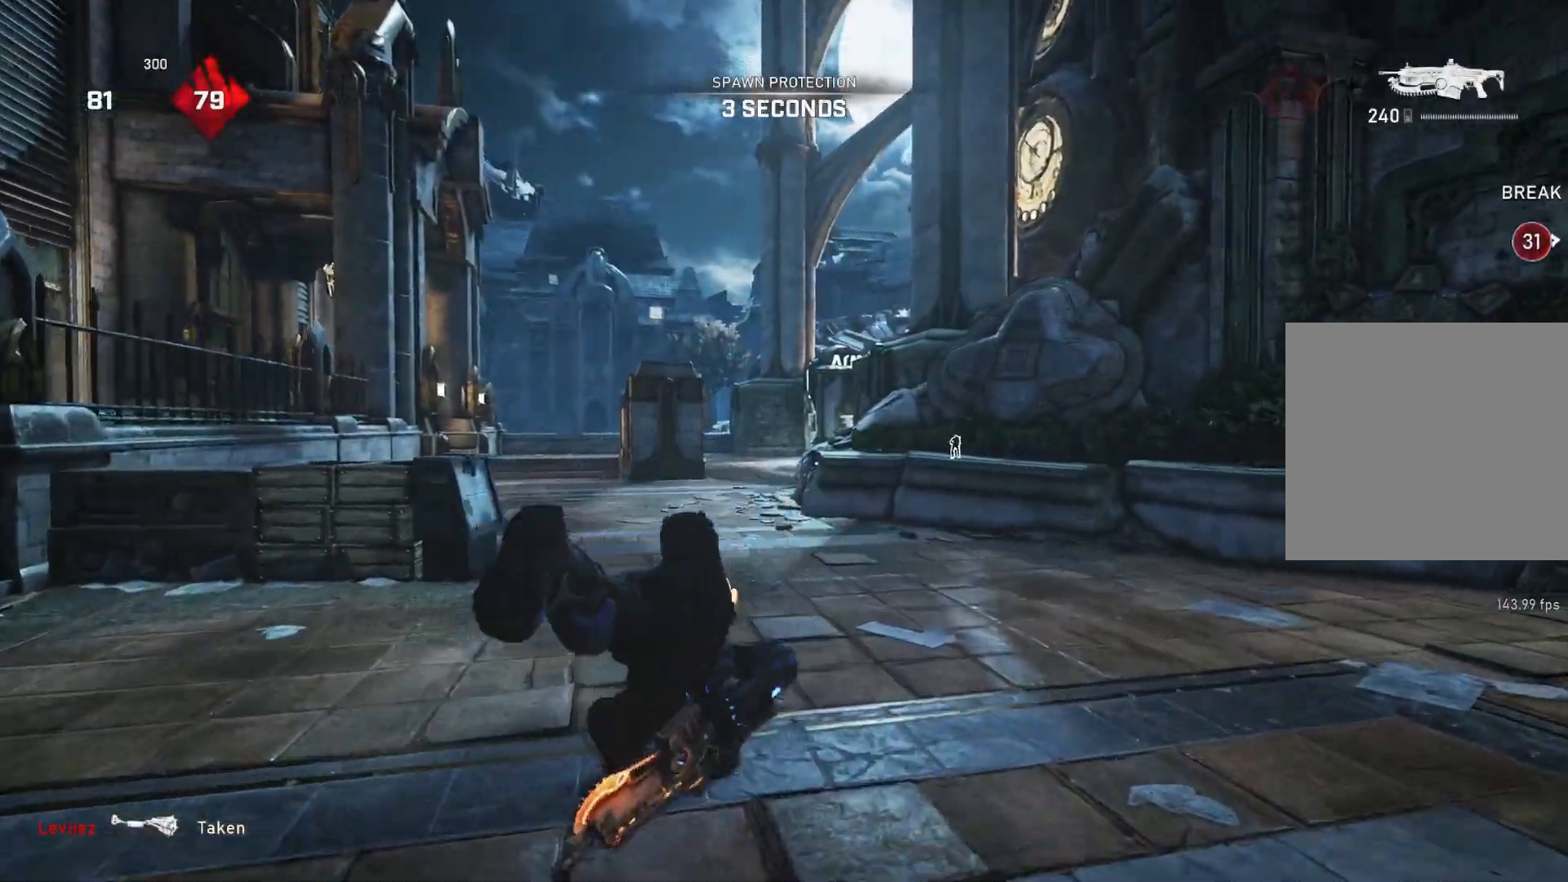
{"buttons": ["A", "L1"], "left_stick": "up", "right_stick": "center", "events": [[17, "L1", "up"], [50, "L1", "down"], [250, "A", "down"]]}